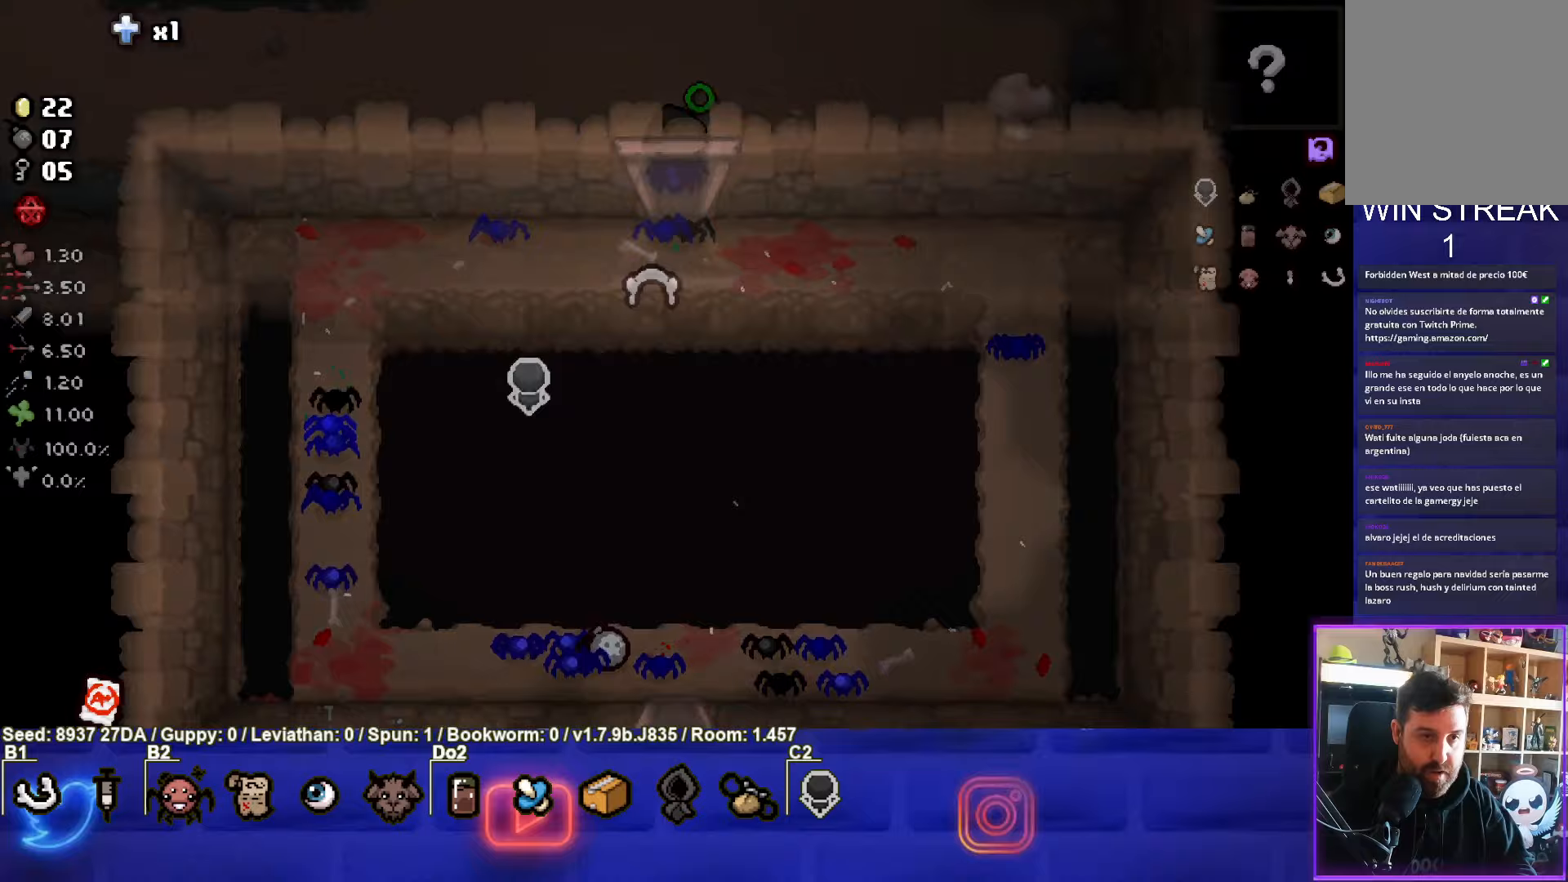
Gameplay with a controller (PlayStation layout); each line is a JSON object with the inputs held at the frame after it. "events" lists button and stick changes between this image and that frame as [ms after this image, input, new state], when the widget could be followed in between. Not read: L3 R3 right_stick.
{"buttons": ["TRIANGLE"], "left_stick": "up-left", "events": [[483, "left_stick", "up-left"]]}
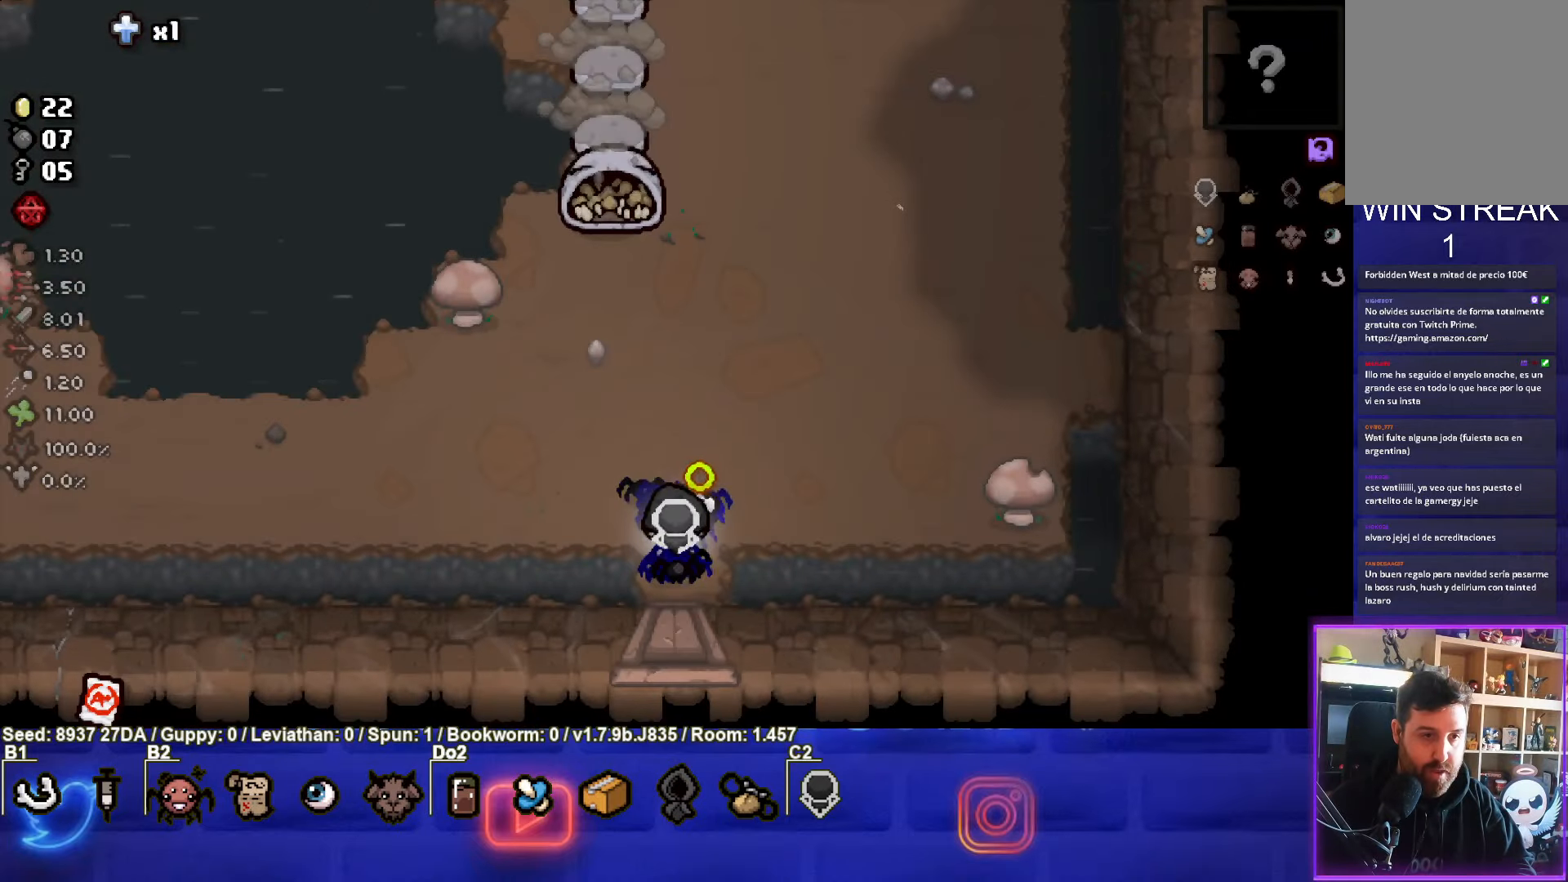
{"buttons": [], "left_stick": "center", "events": [[200, "TRIANGLE", "up"], [267, "TRIANGLE", "down"], [300, "left_stick", "center"], [367, "left_stick", "down"], [450, "TRIANGLE", "up"], [500, "left_stick", "center"]]}
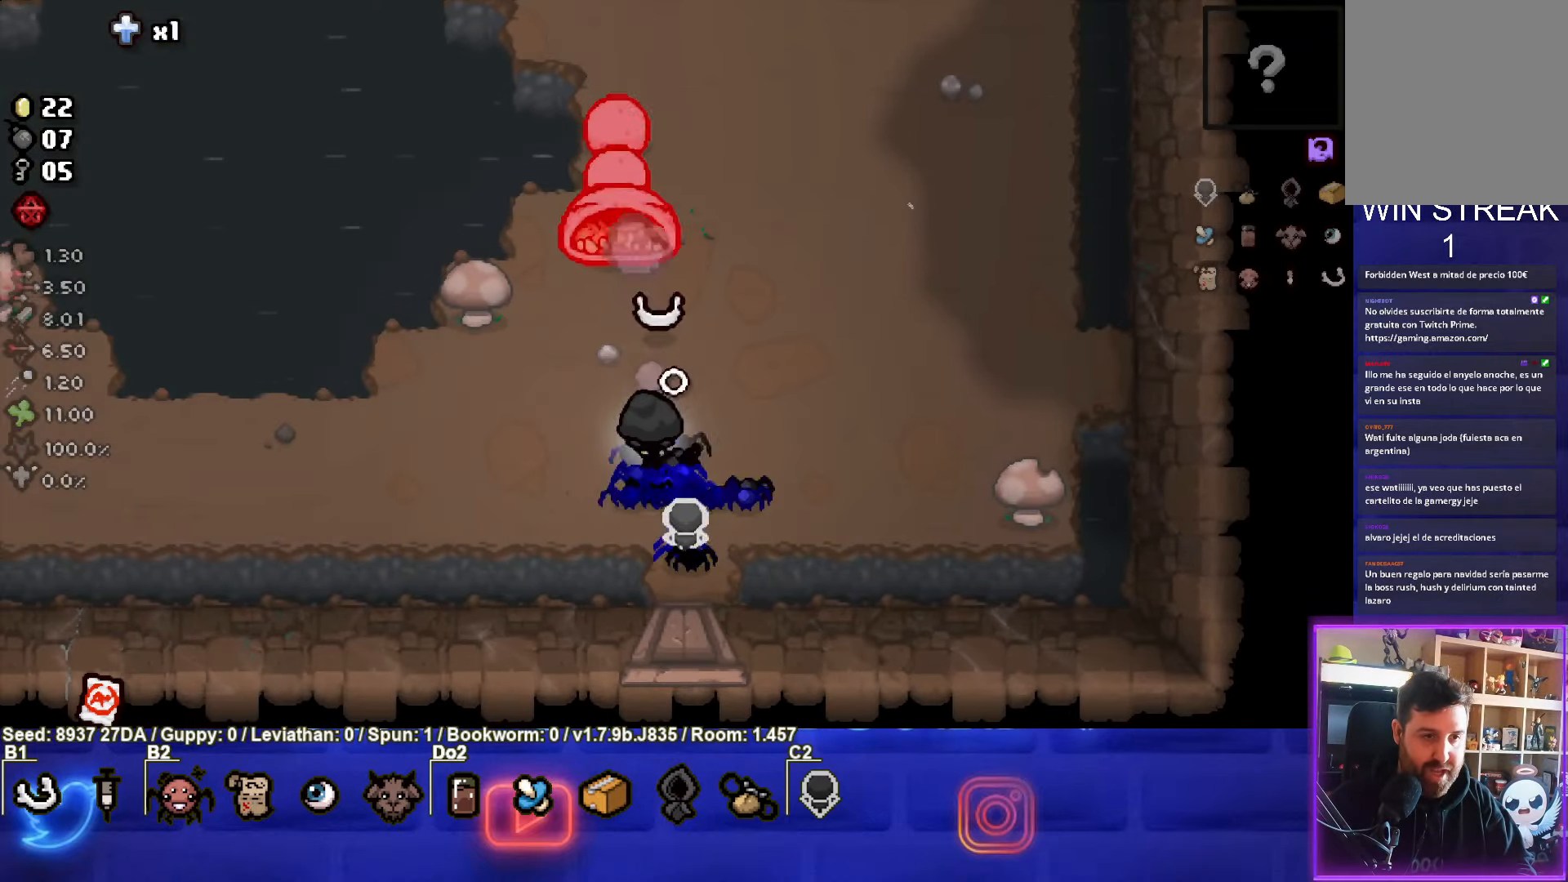
{"buttons": ["TRIANGLE"], "left_stick": "center", "events": [[67, "TRIANGLE", "down"], [150, "left_stick", "up-left"], [217, "TRIANGLE", "up"], [233, "left_stick", "down-left"], [267, "TRIANGLE", "down"], [317, "left_stick", "down"], [400, "TRIANGLE", "up"], [467, "TRIANGLE", "down"], [467, "left_stick", "center"]]}
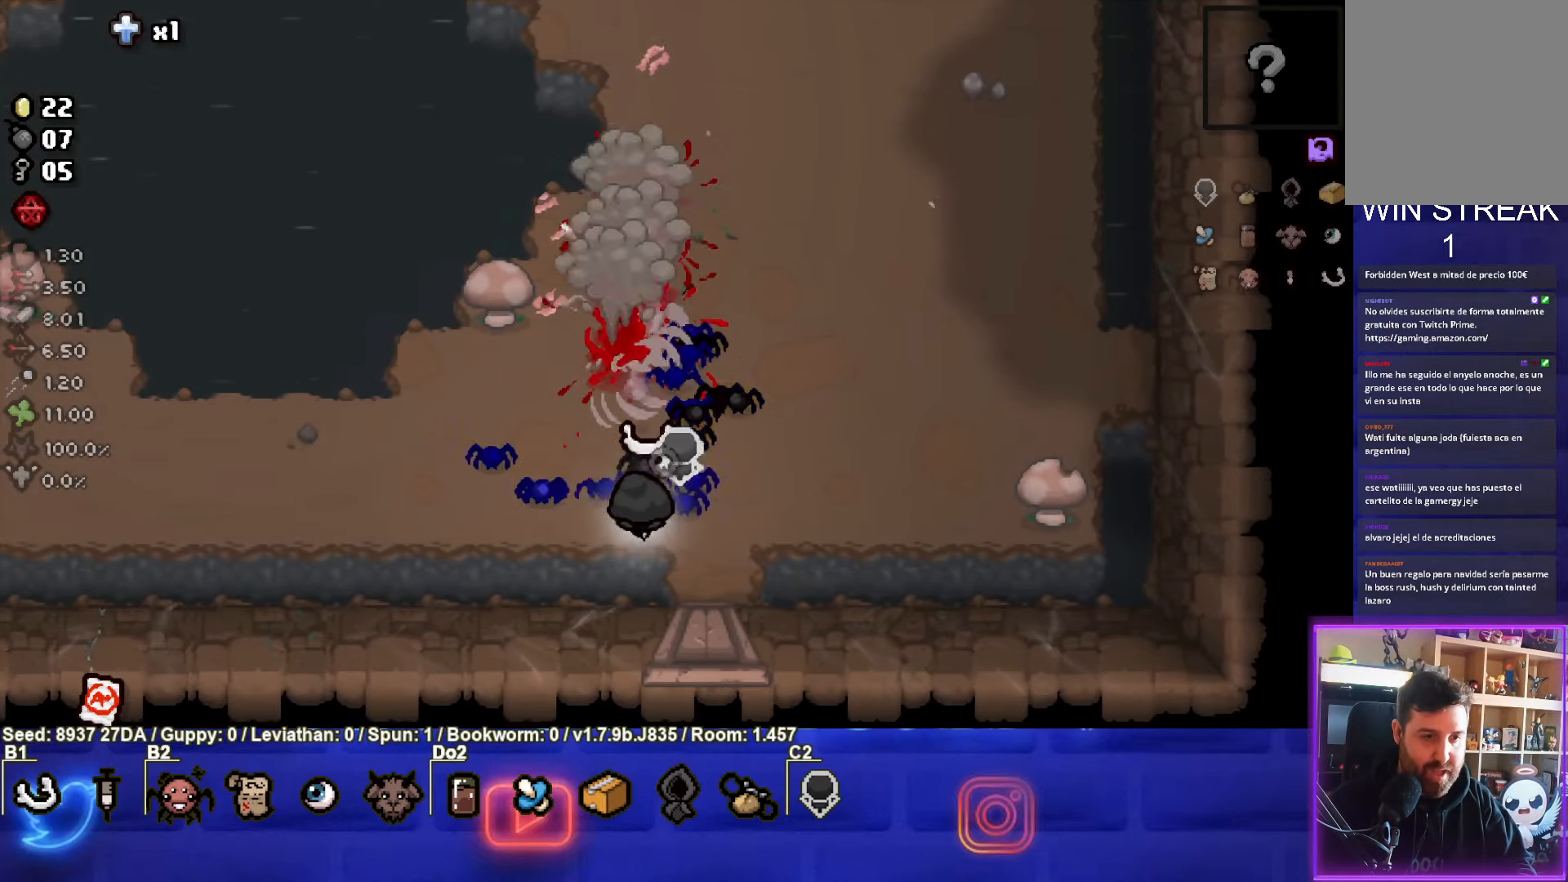
{"buttons": [], "left_stick": "down", "events": [[83, "TRIANGLE", "up"], [167, "TRIANGLE", "down"], [183, "left_stick", "up"], [300, "TRIANGLE", "up"], [350, "TRIANGLE", "down"], [383, "left_stick", "down"], [483, "TRIANGLE", "up"]]}
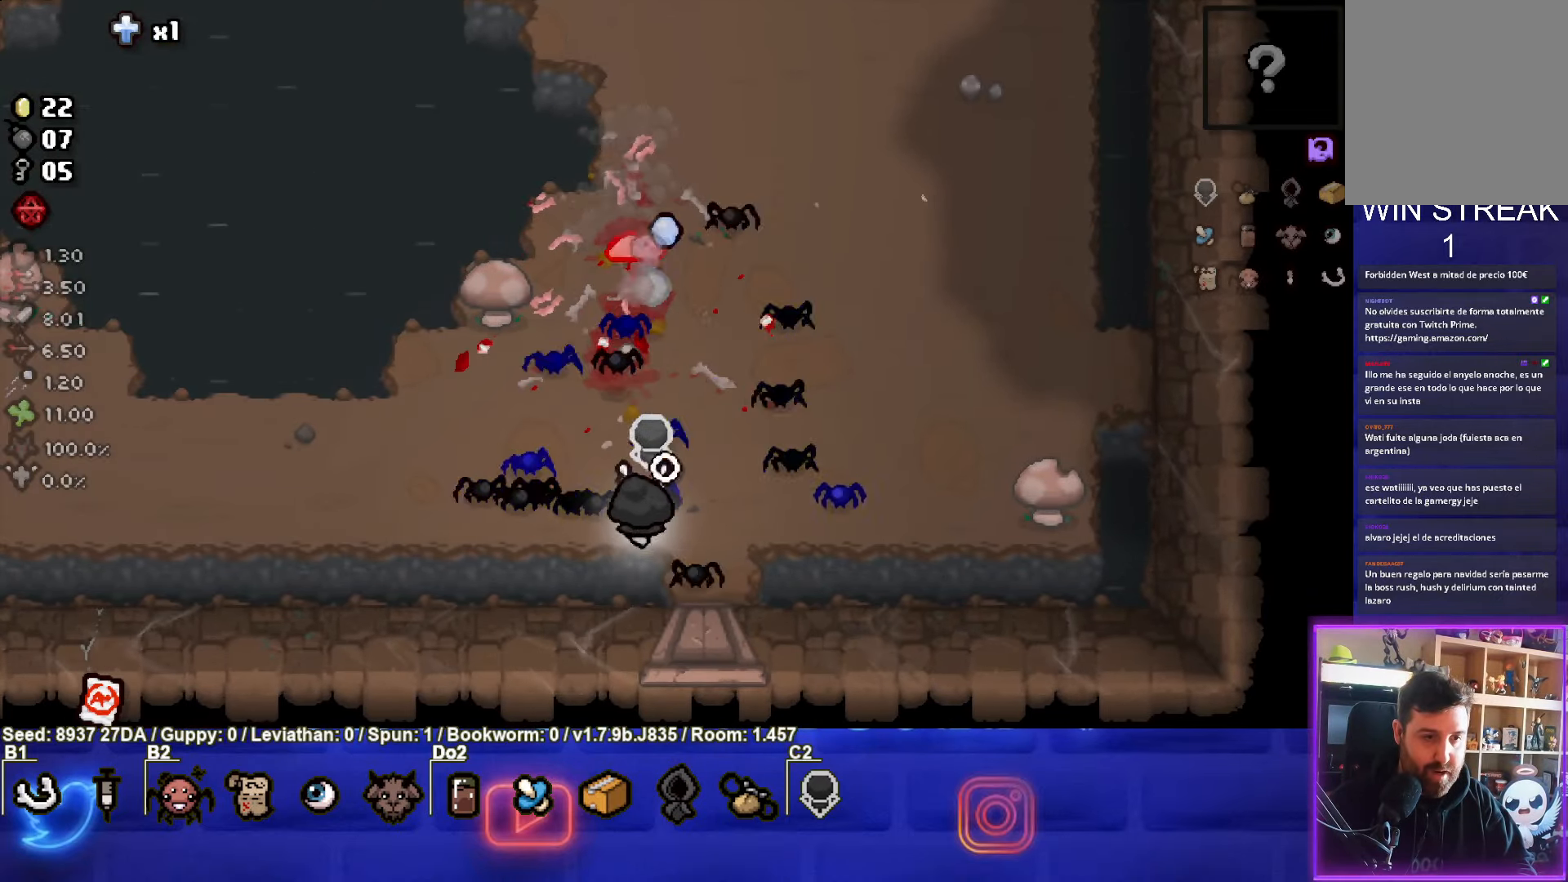
{"buttons": ["SQUARE"], "left_stick": "up-right", "events": [[50, "TRIANGLE", "down"], [83, "left_stick", "right"], [183, "TRIANGLE", "up"], [233, "left_stick", "up-right"], [283, "SQUARE", "down"]]}
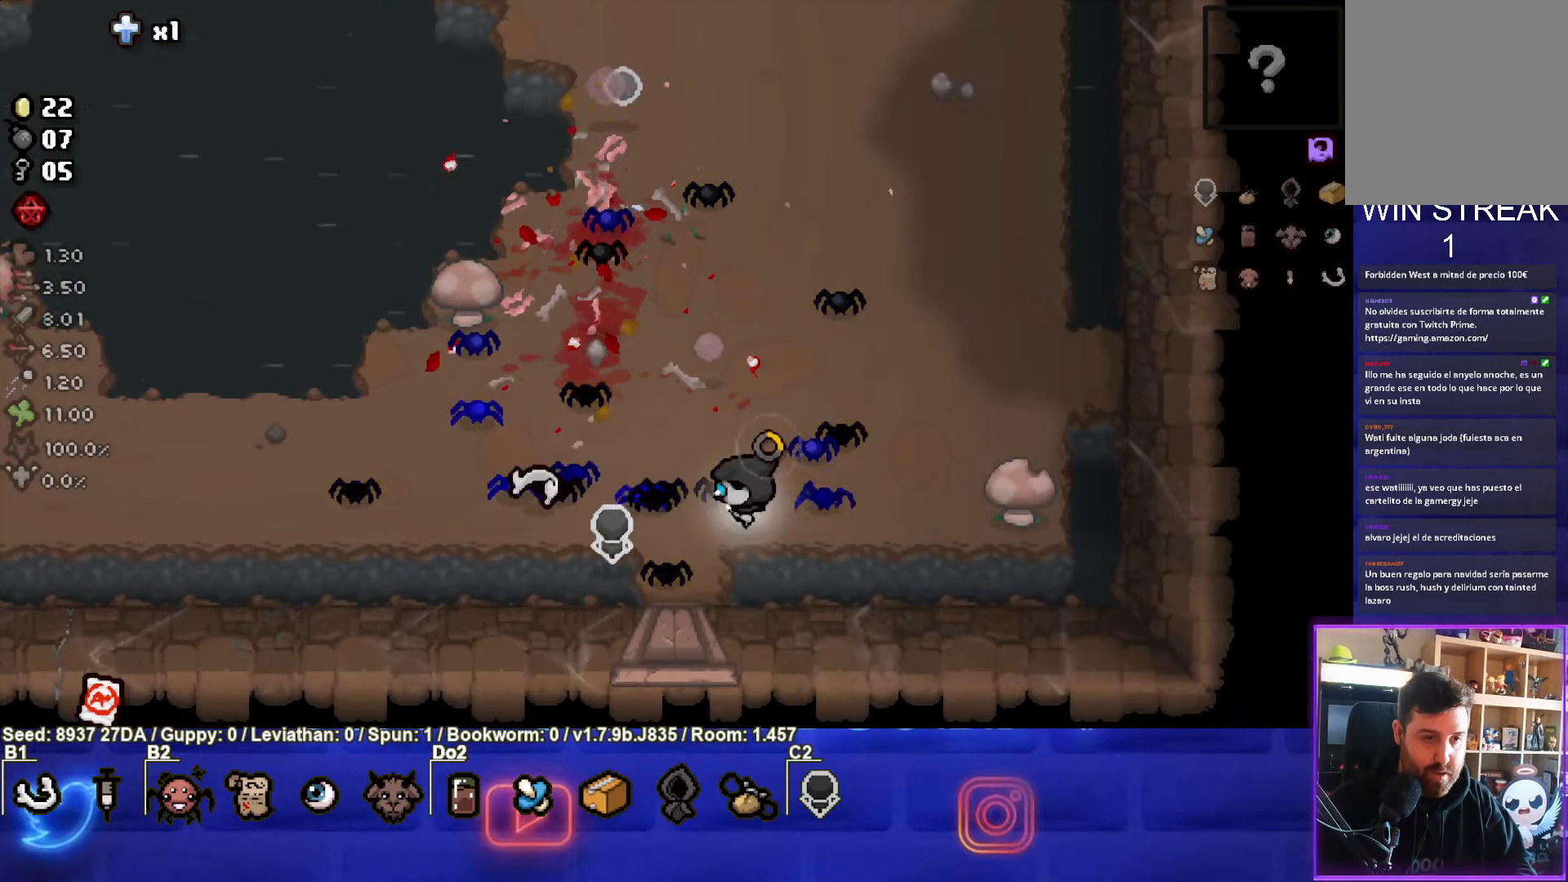
{"buttons": ["SQUARE"], "left_stick": "up-right", "events": []}
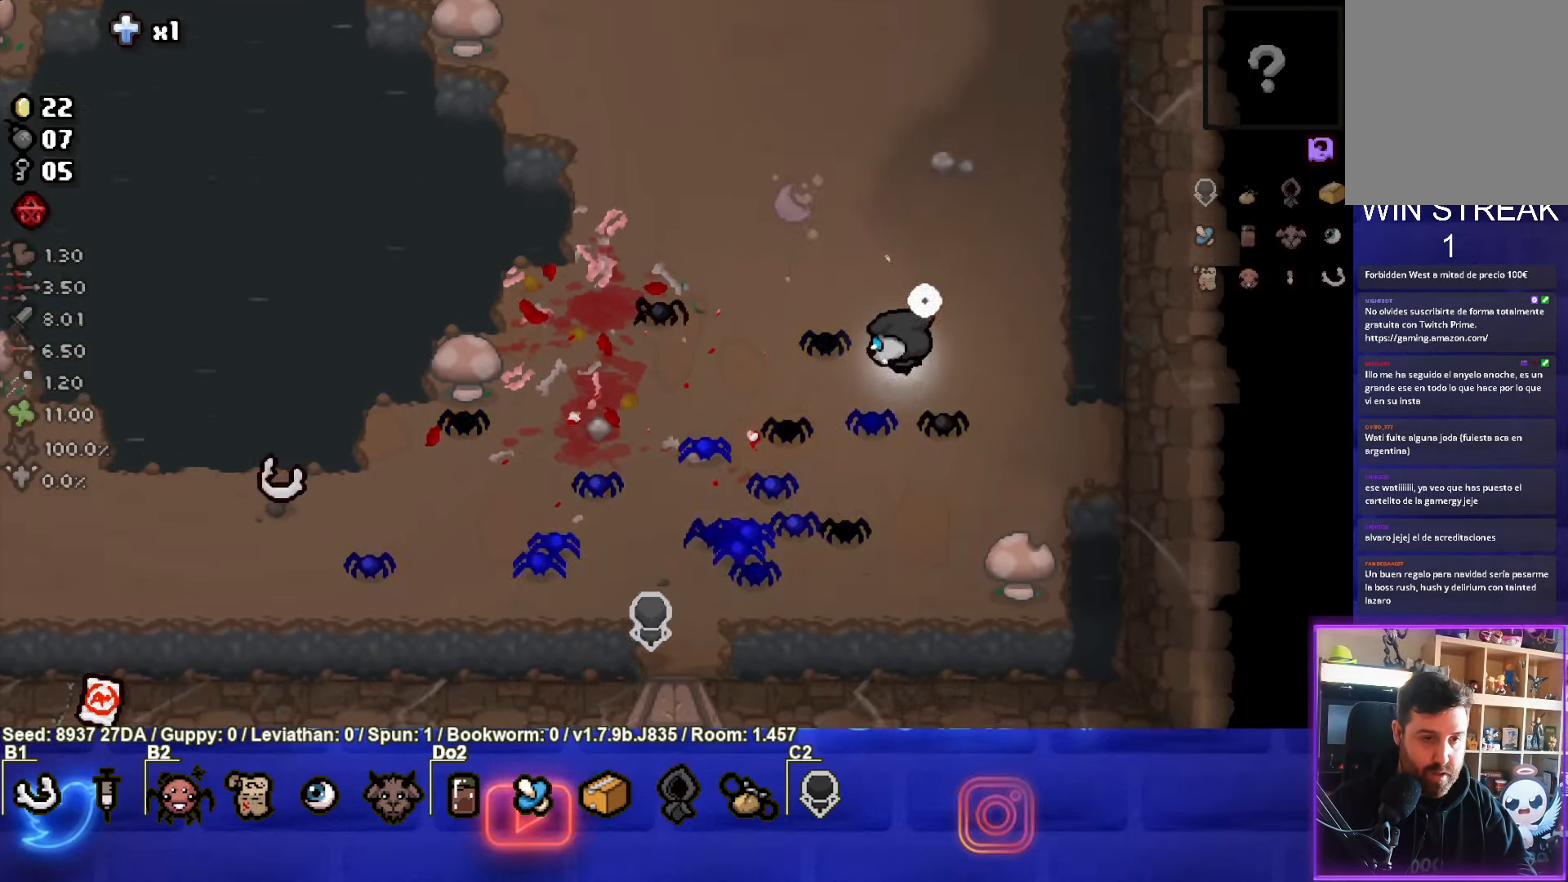
{"buttons": ["SQUARE"], "left_stick": "up-left", "events": [[117, "left_stick", "up"], [467, "left_stick", "up-left"]]}
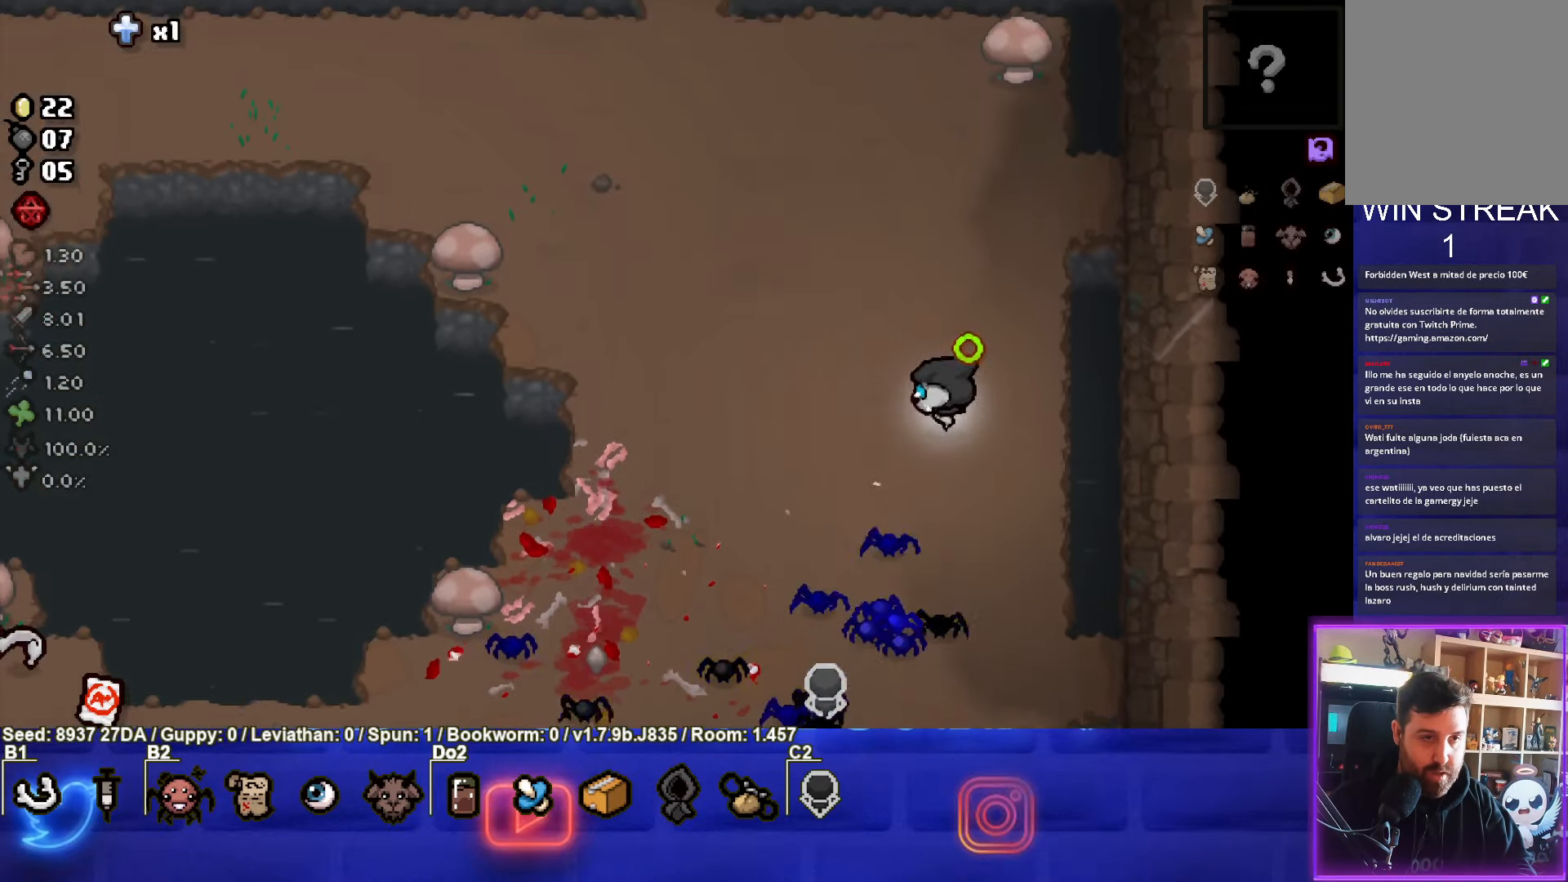
{"buttons": ["SQUARE"], "left_stick": "up-left", "events": []}
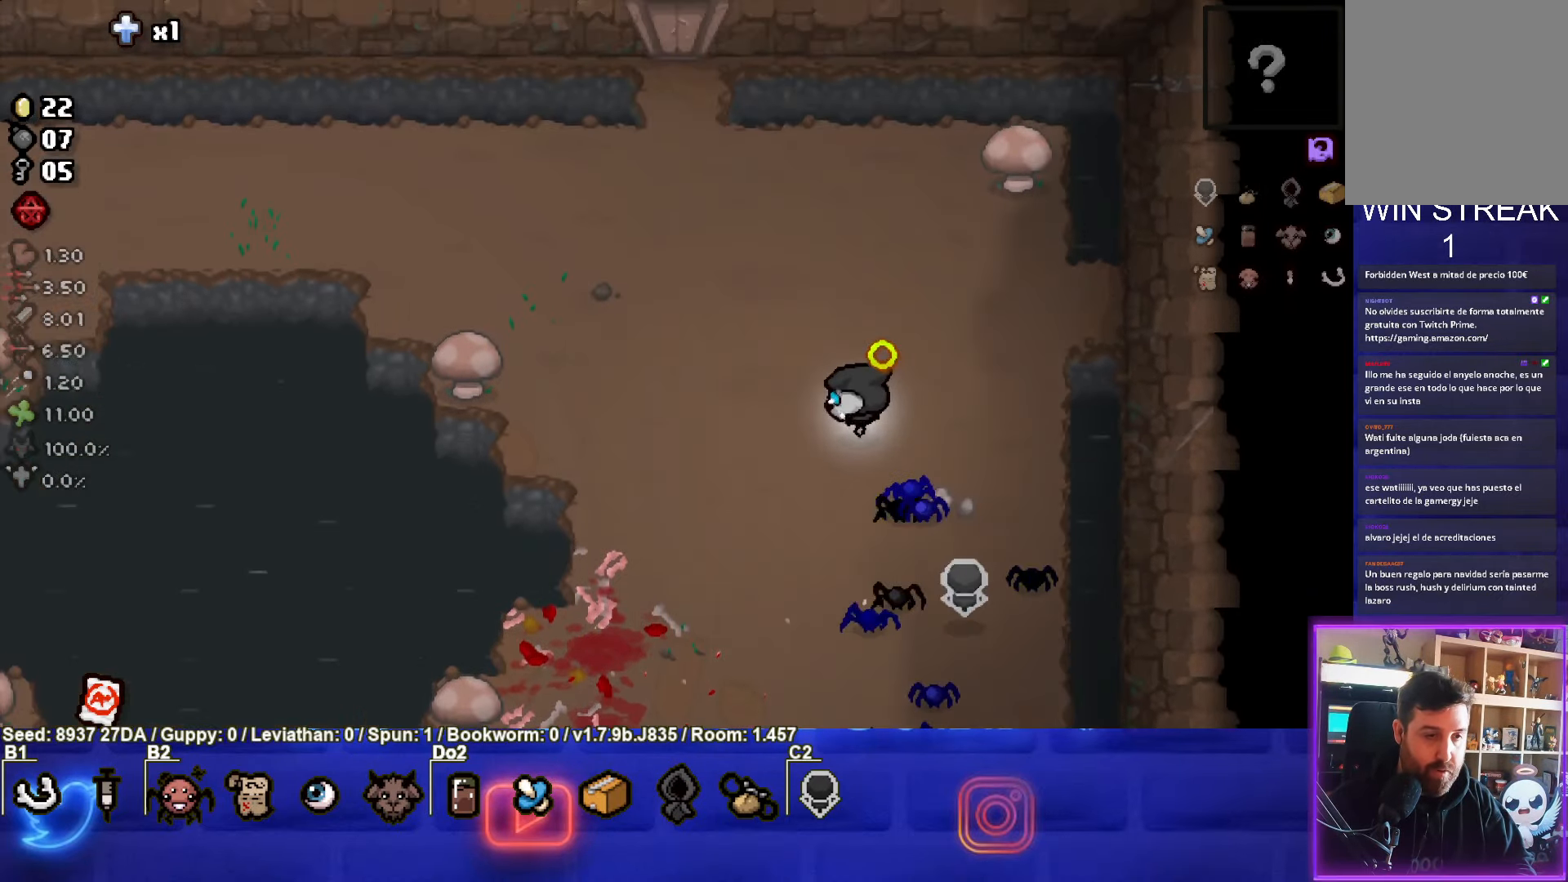
{"buttons": ["SQUARE"], "left_stick": "up-left", "events": []}
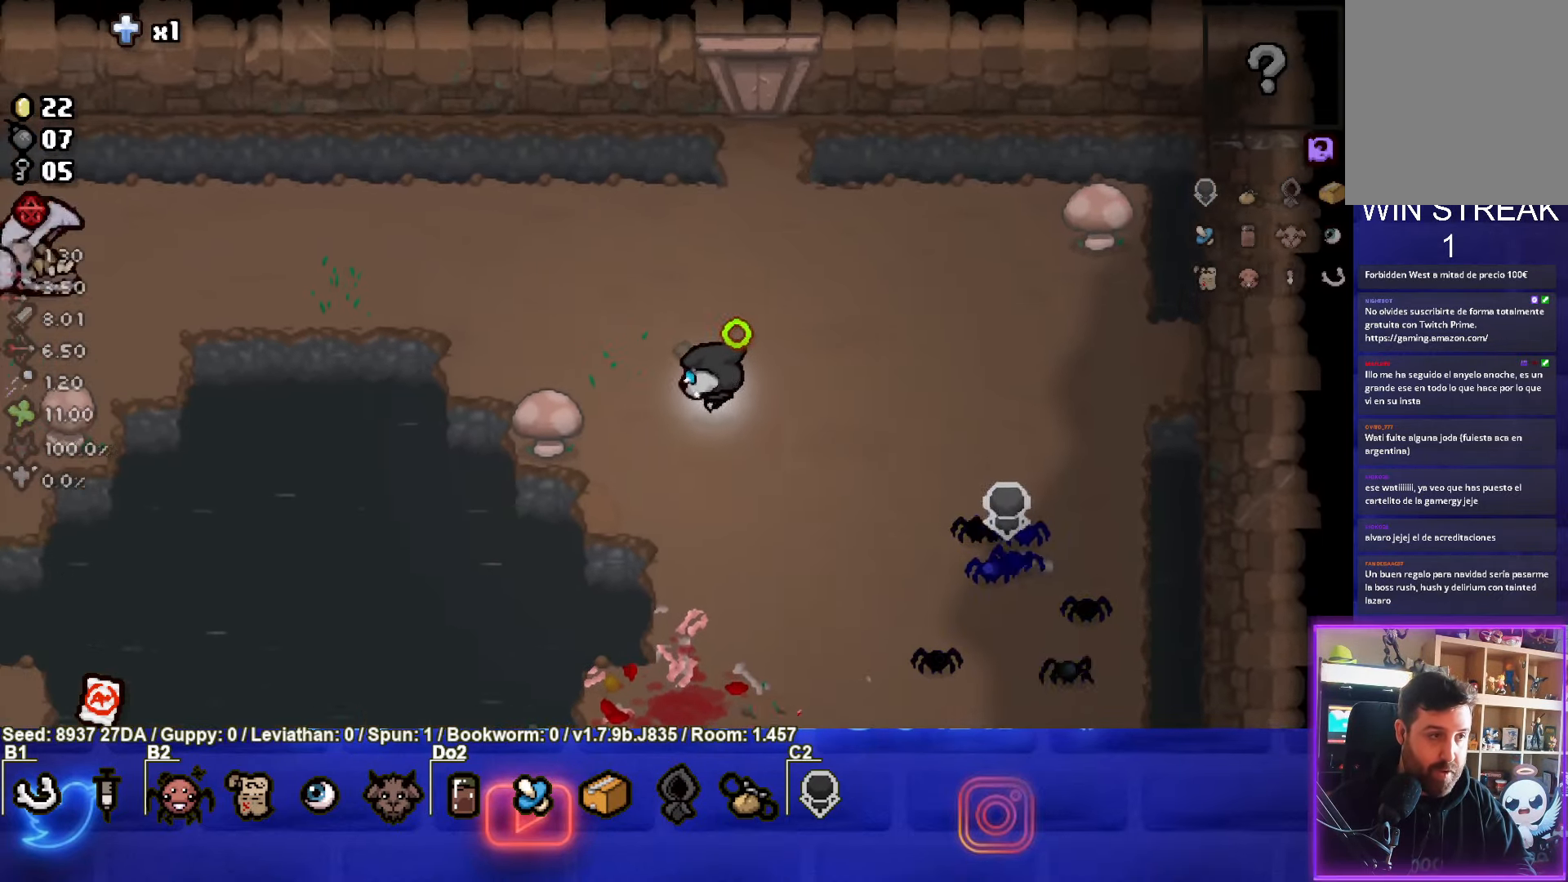
{"buttons": [], "left_stick": "up-left", "events": [[483, "SQUARE", "up"]]}
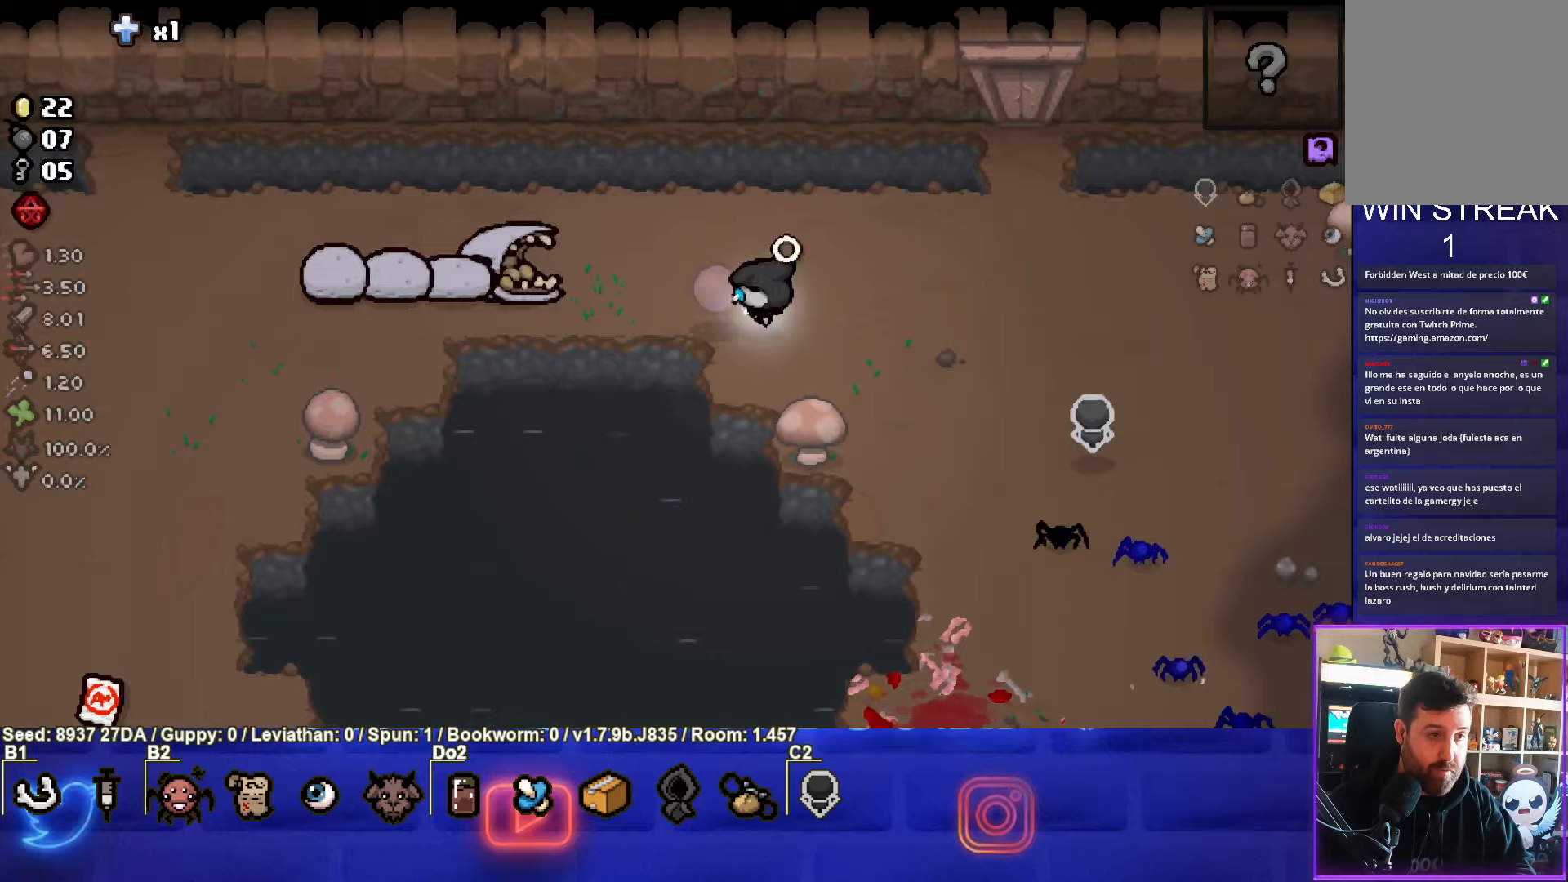
{"buttons": [], "left_stick": "right", "events": [[33, "left_stick", "right"], [50, "SQUARE", "down"], [167, "SQUARE", "up"], [250, "SQUARE", "down"], [333, "SQUARE", "up"], [417, "SQUARE", "down"], [500, "SQUARE", "up"]]}
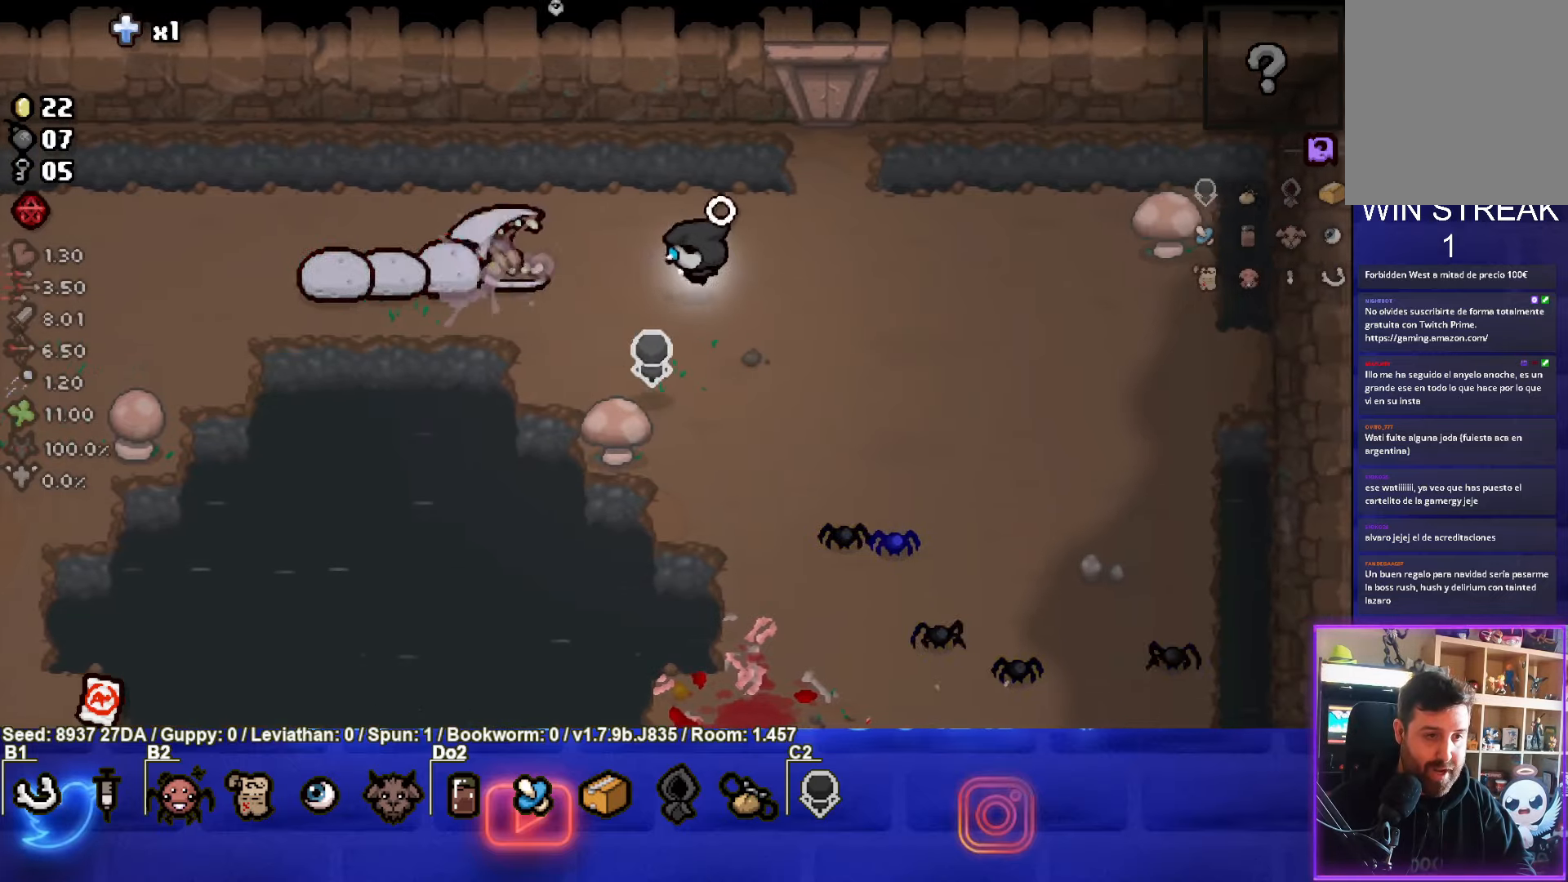
{"buttons": ["SQUARE"], "left_stick": "up-right", "events": [[83, "SQUARE", "down"], [183, "SQUARE", "up"], [183, "left_stick", "center"], [283, "SQUARE", "down"], [367, "SQUARE", "up"], [383, "left_stick", "up-right"], [433, "SQUARE", "down"]]}
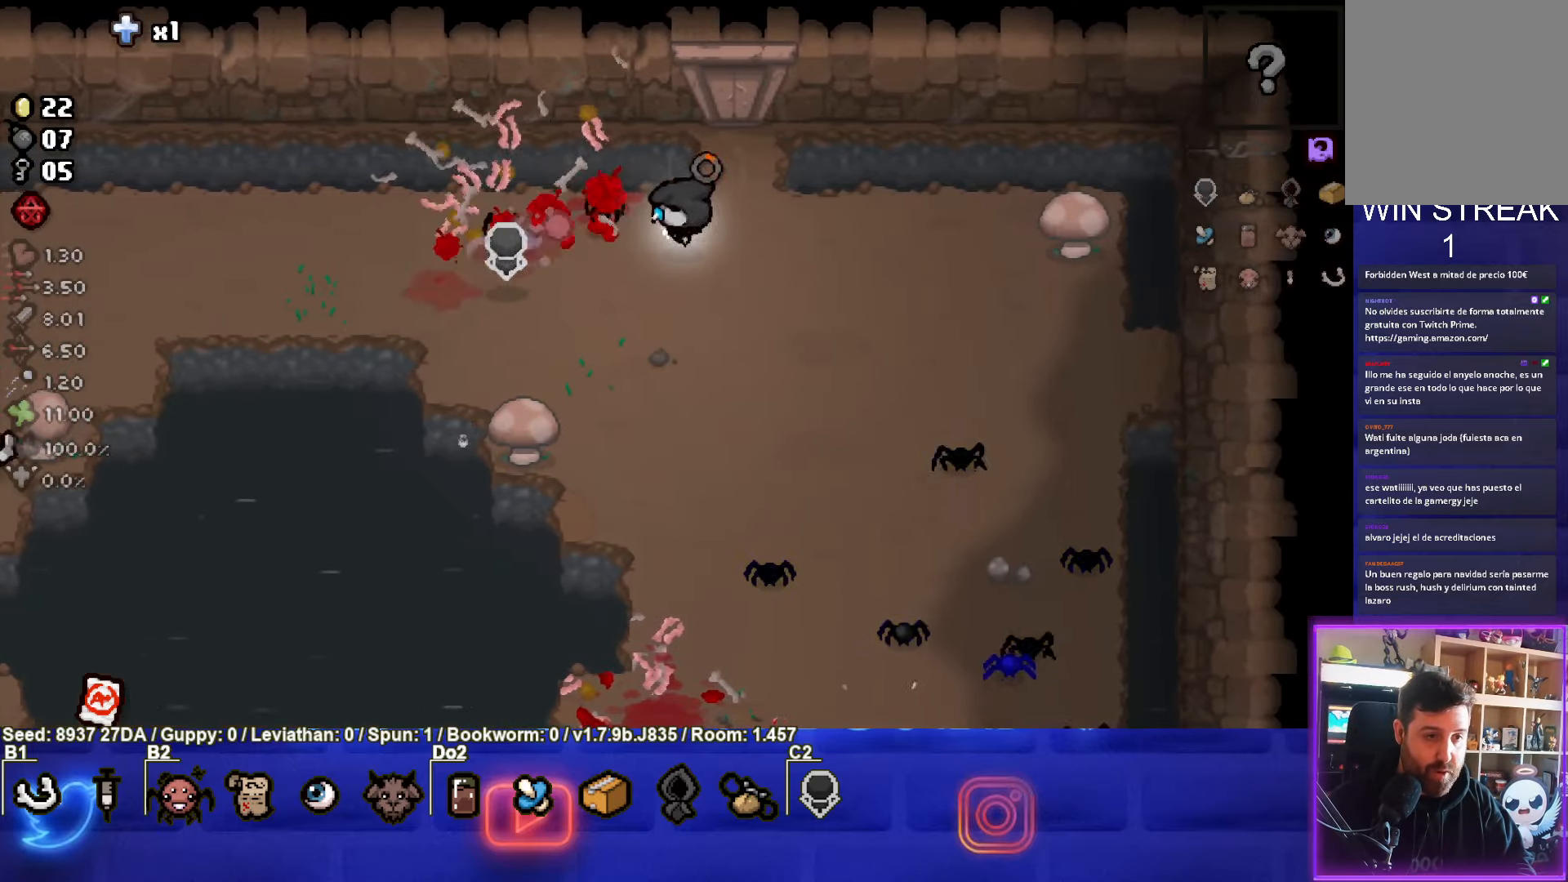
{"buttons": ["SQUARE"], "left_stick": "left", "events": [[33, "SQUARE", "up"], [83, "SQUARE", "down"], [217, "SQUARE", "up"], [283, "SQUARE", "down"], [367, "left_stick", "left"], [383, "SQUARE", "up"], [450, "SQUARE", "down"]]}
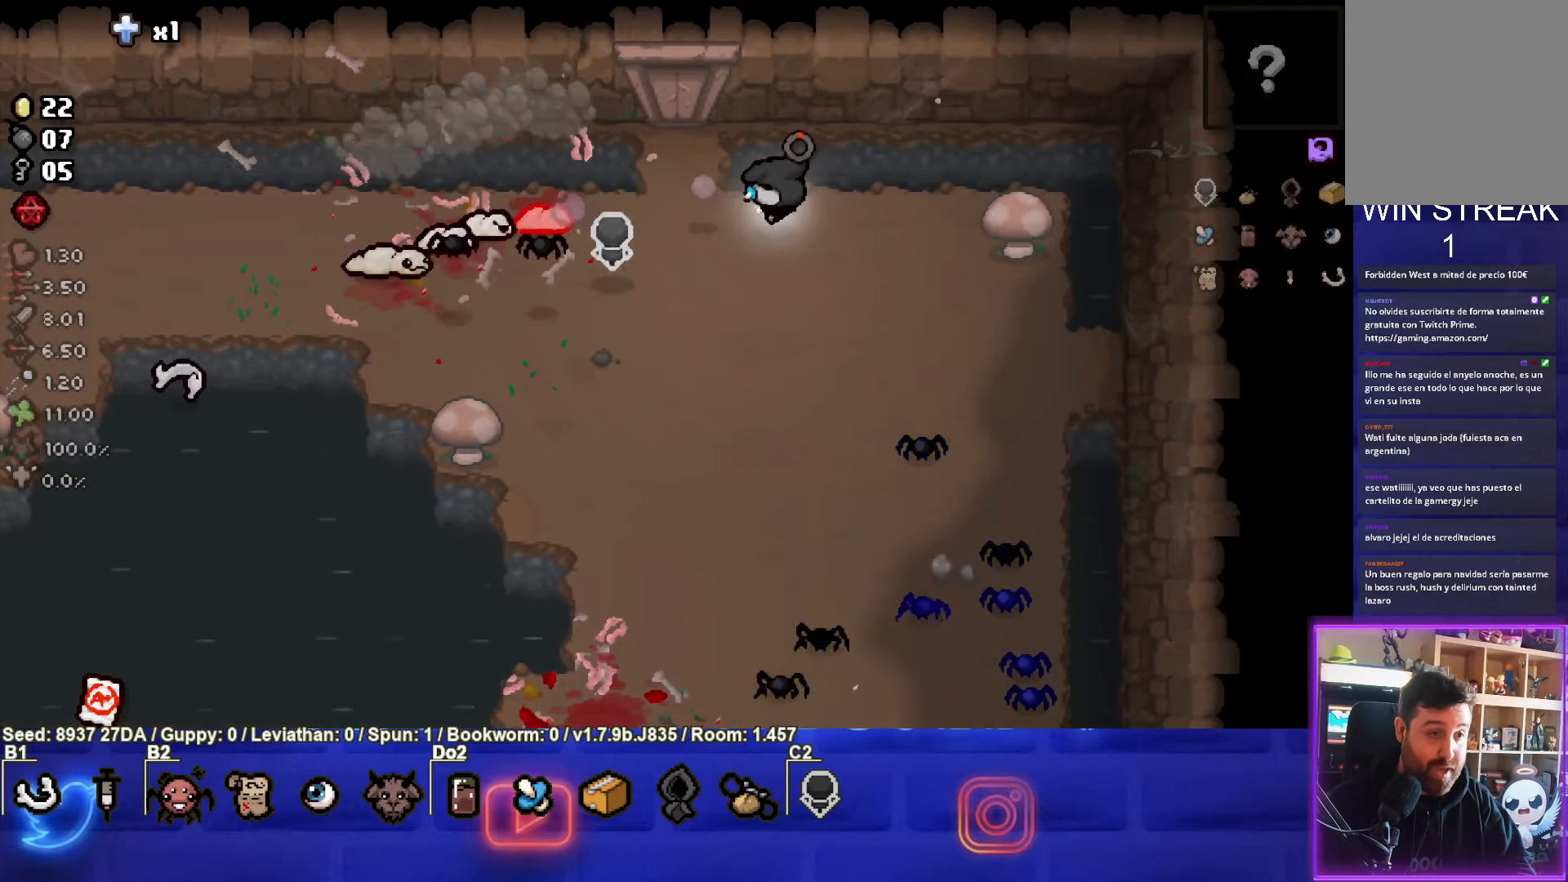
{"buttons": ["SQUARE"], "left_stick": "right", "events": [[50, "SQUARE", "up"], [133, "left_stick", "center"], [150, "SQUARE", "down"], [267, "SQUARE", "up"], [317, "SQUARE", "down"], [367, "left_stick", "down-right"], [467, "SQUARE", "up"], [500, "SQUARE", "down"], [500, "left_stick", "right"]]}
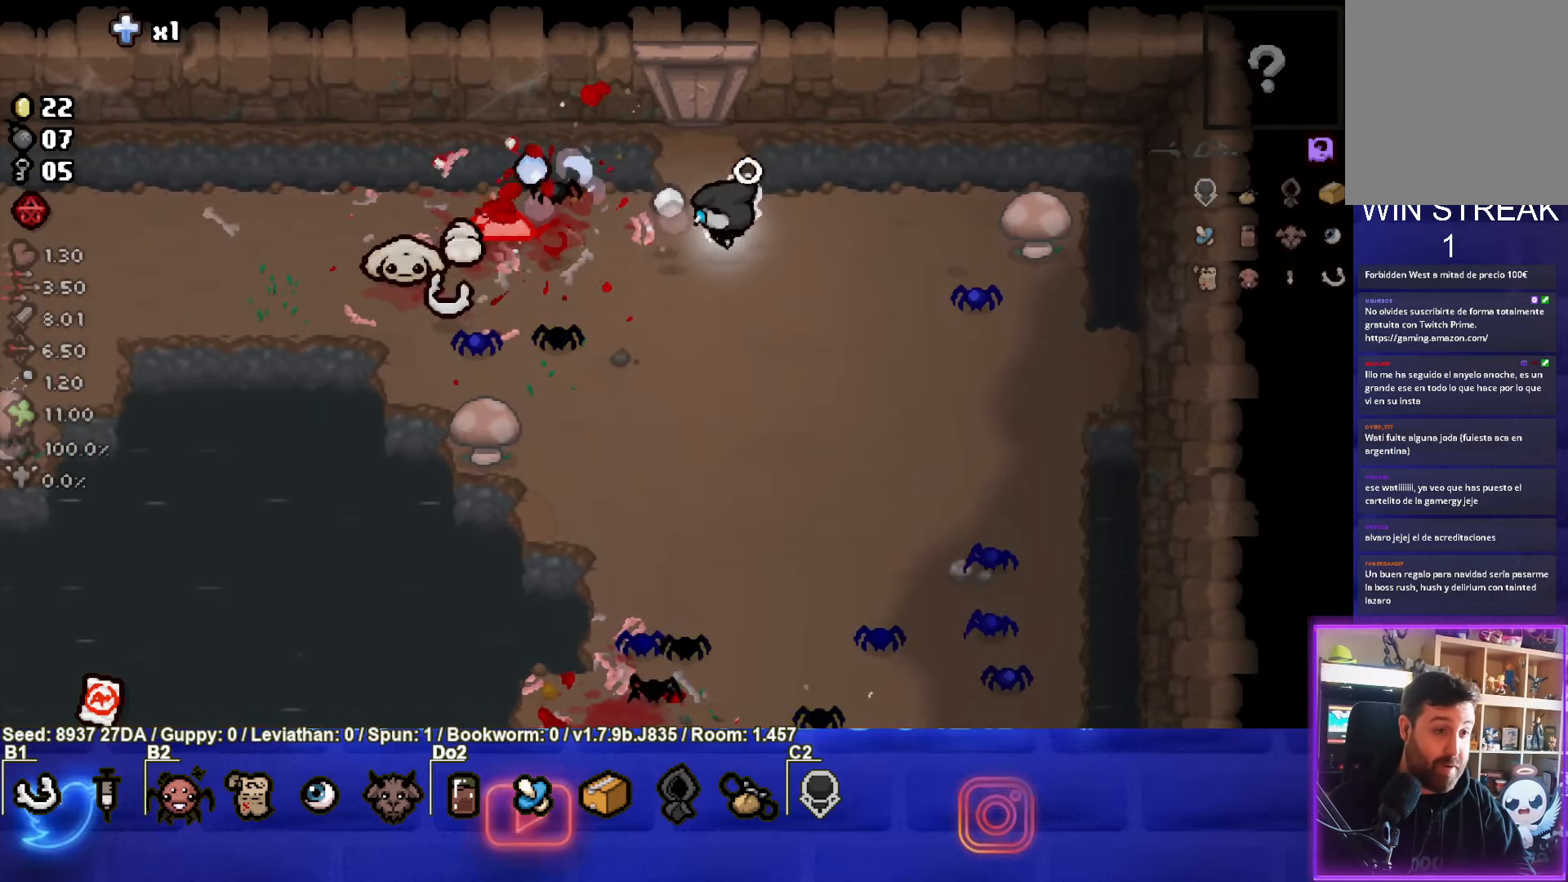
{"buttons": ["SQUARE"], "left_stick": "left", "events": [[217, "left_stick", "center"], [333, "left_stick", "left"]]}
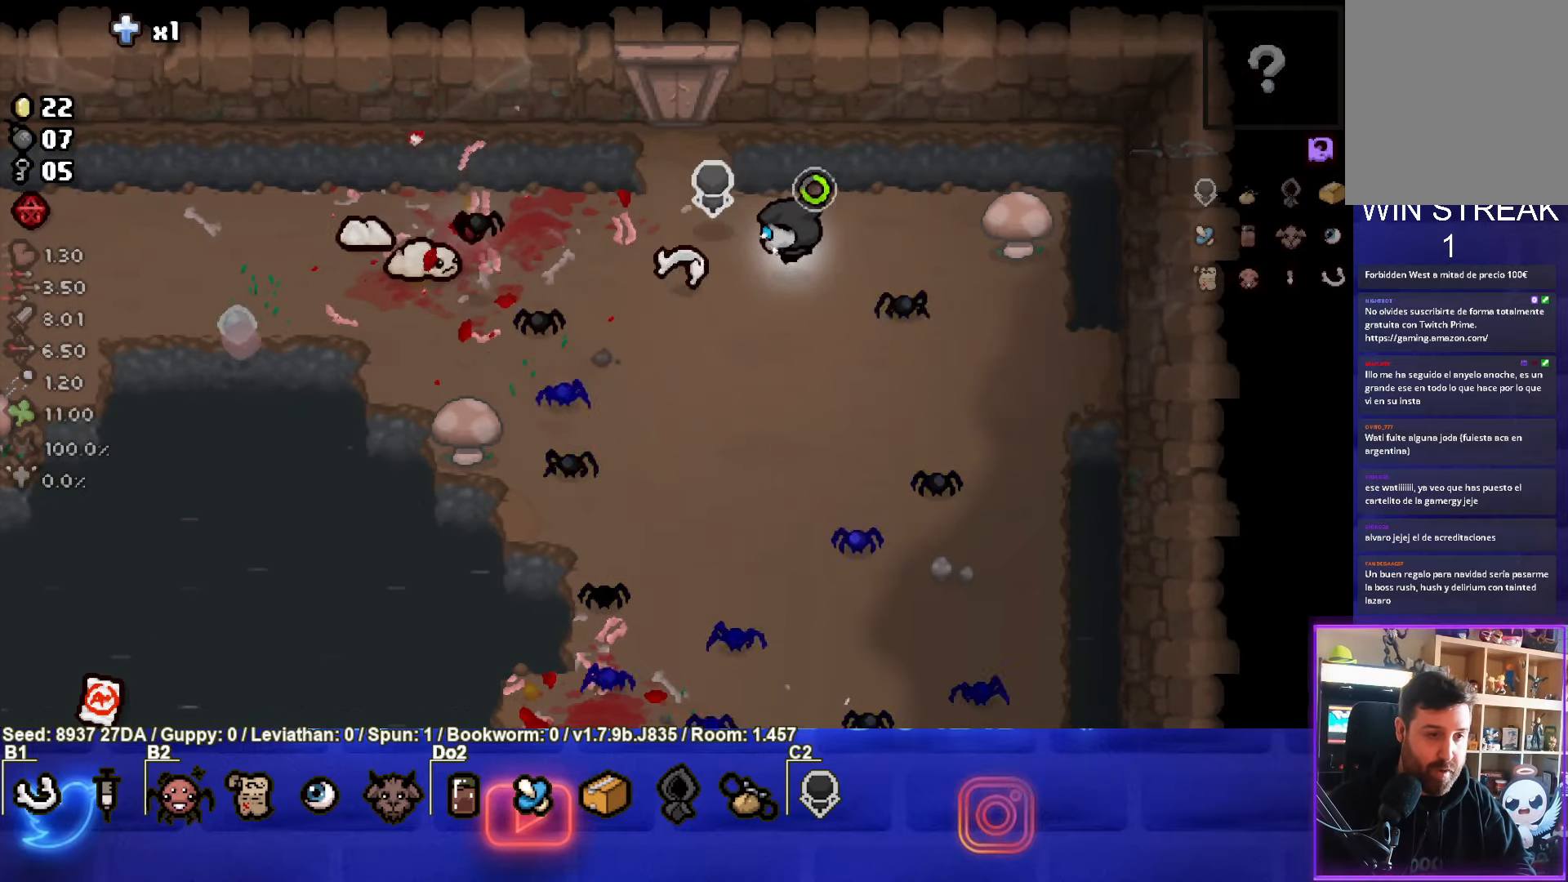
{"buttons": ["SQUARE"], "left_stick": "down-right", "events": [[67, "SQUARE", "up"], [150, "SQUARE", "down"], [150, "left_stick", "right"], [283, "SQUARE", "up"], [367, "SQUARE", "down"], [367, "left_stick", "down-right"]]}
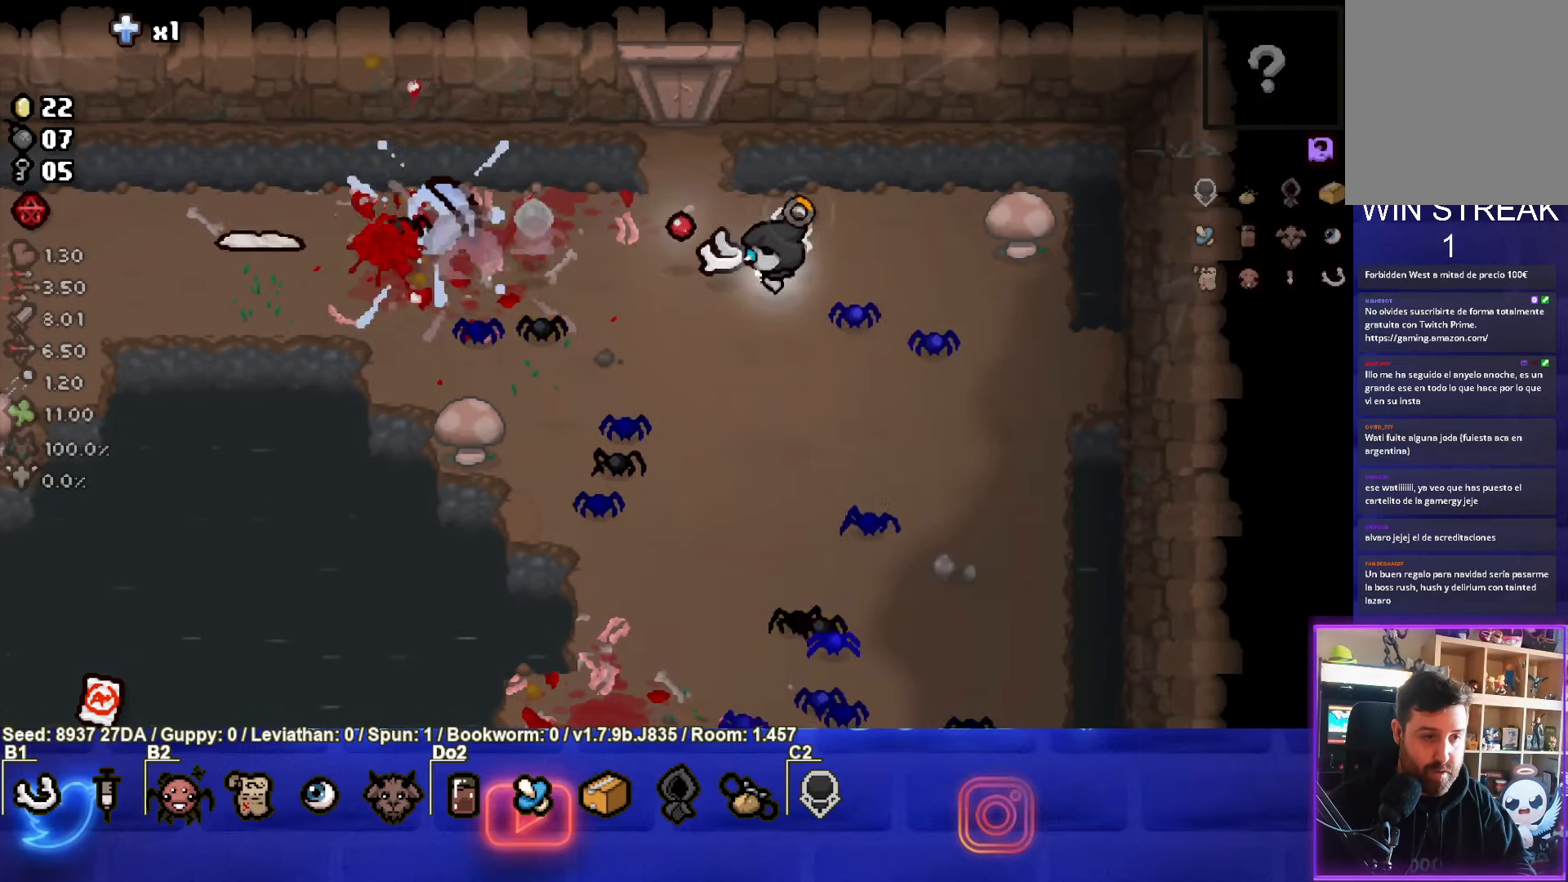
{"buttons": ["SQUARE"], "left_stick": "left", "events": [[33, "left_stick", "down-left"], [217, "SQUARE", "up"], [233, "left_stick", "left"], [433, "SQUARE", "down"]]}
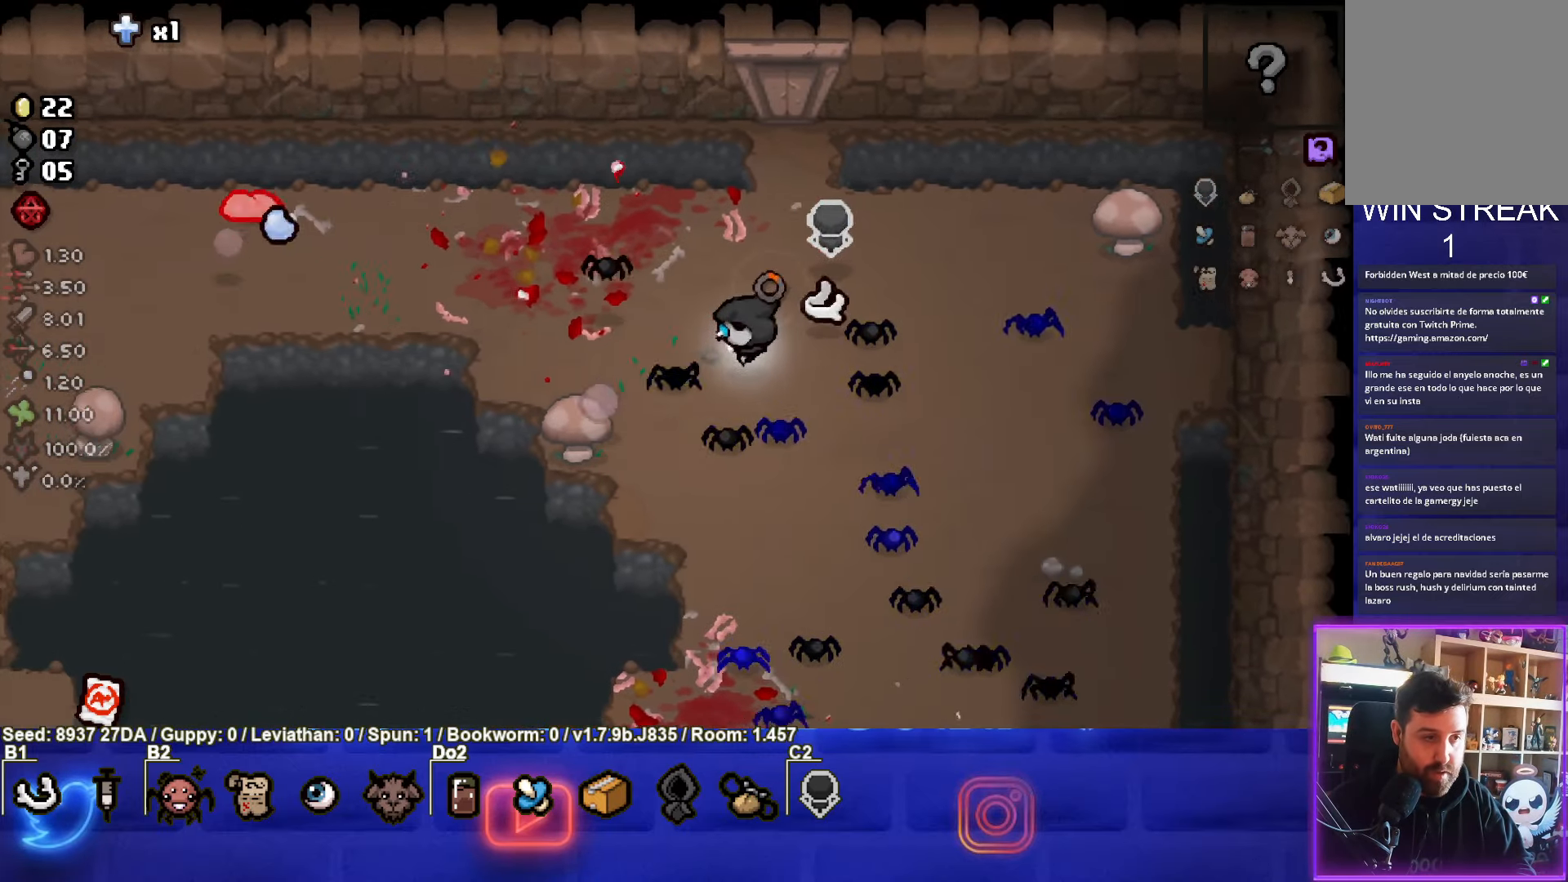
{"buttons": [], "left_stick": "left", "events": [[417, "SQUARE", "up"]]}
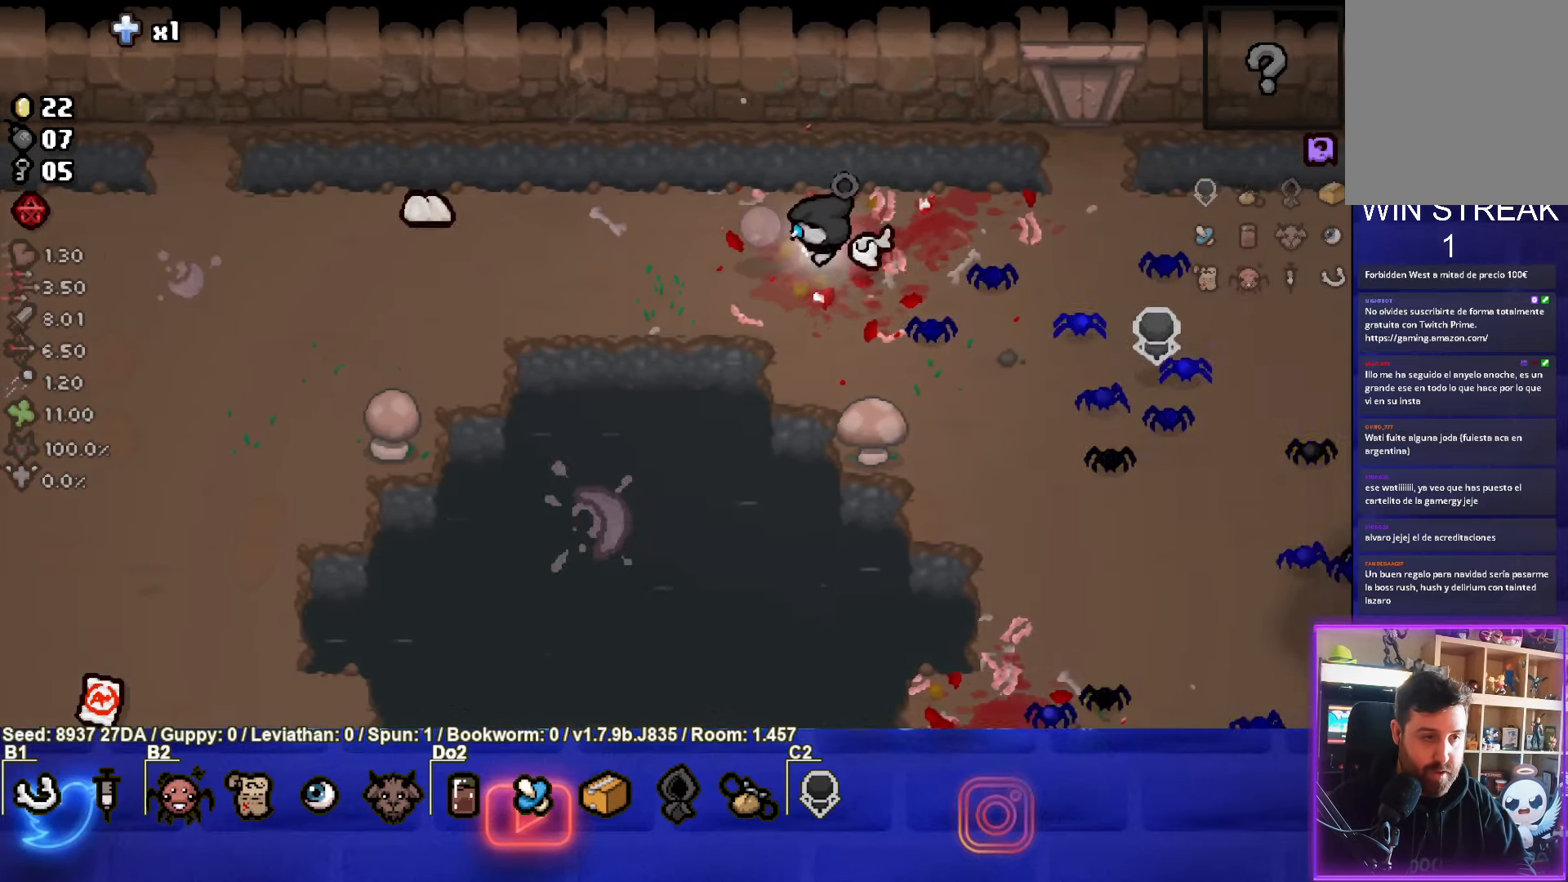
{"buttons": ["SQUARE"], "left_stick": "center", "events": [[17, "SQUARE", "down"], [133, "SQUARE", "up"], [167, "left_stick", "center"], [200, "SQUARE", "down"], [283, "left_stick", "left"], [317, "SQUARE", "up"], [383, "SQUARE", "down"], [483, "left_stick", "center"]]}
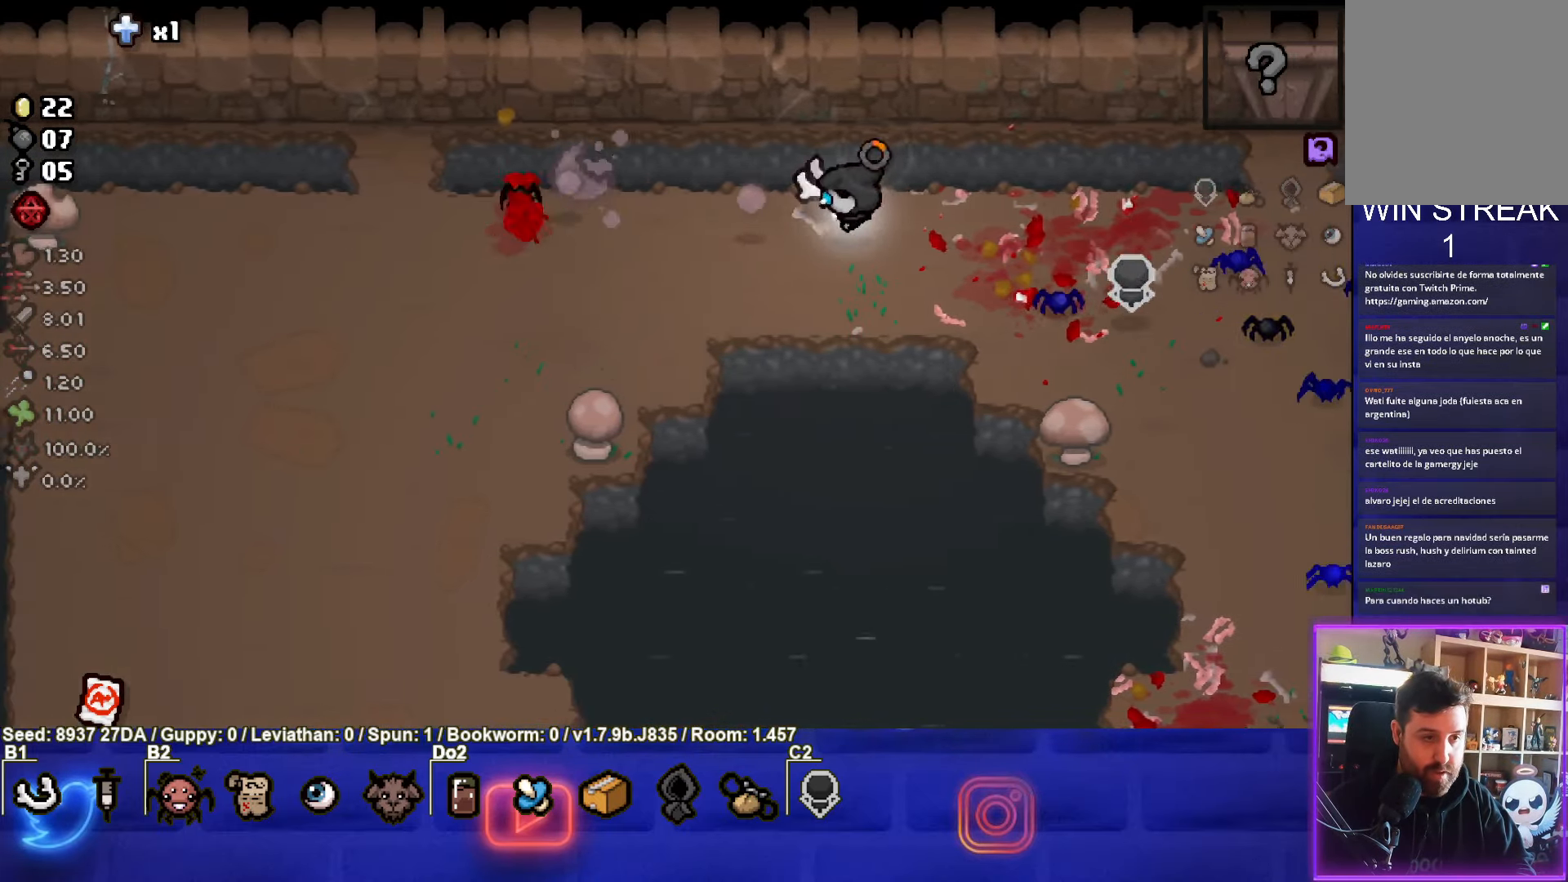
{"buttons": [], "left_stick": "right", "events": [[17, "SQUARE", "up"], [117, "left_stick", "right"]]}
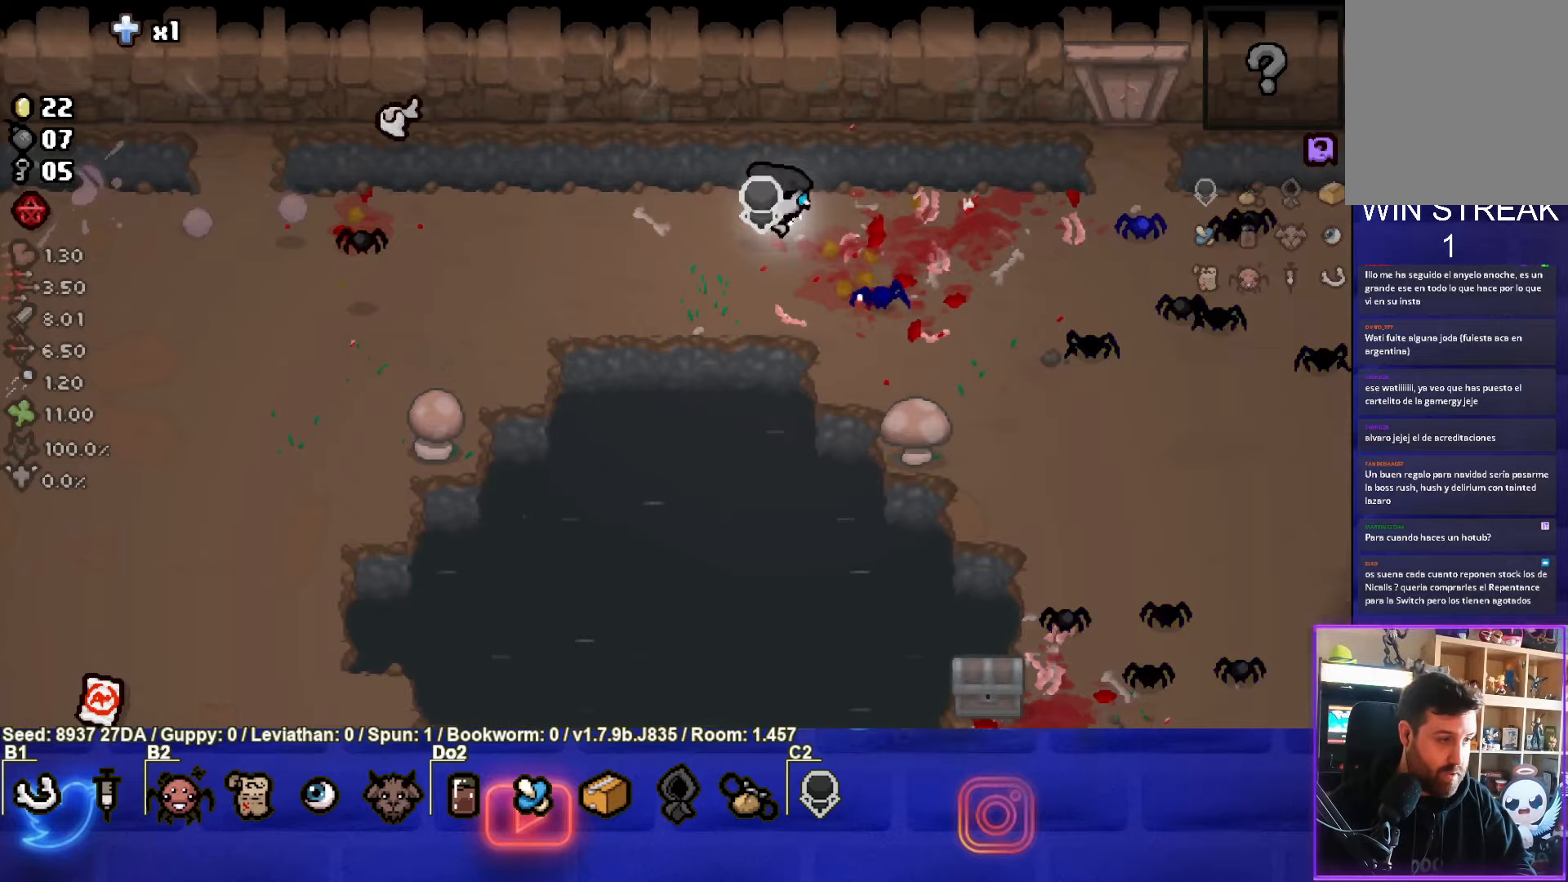
{"buttons": [], "left_stick": "left", "events": [[200, "left_stick", "left"]]}
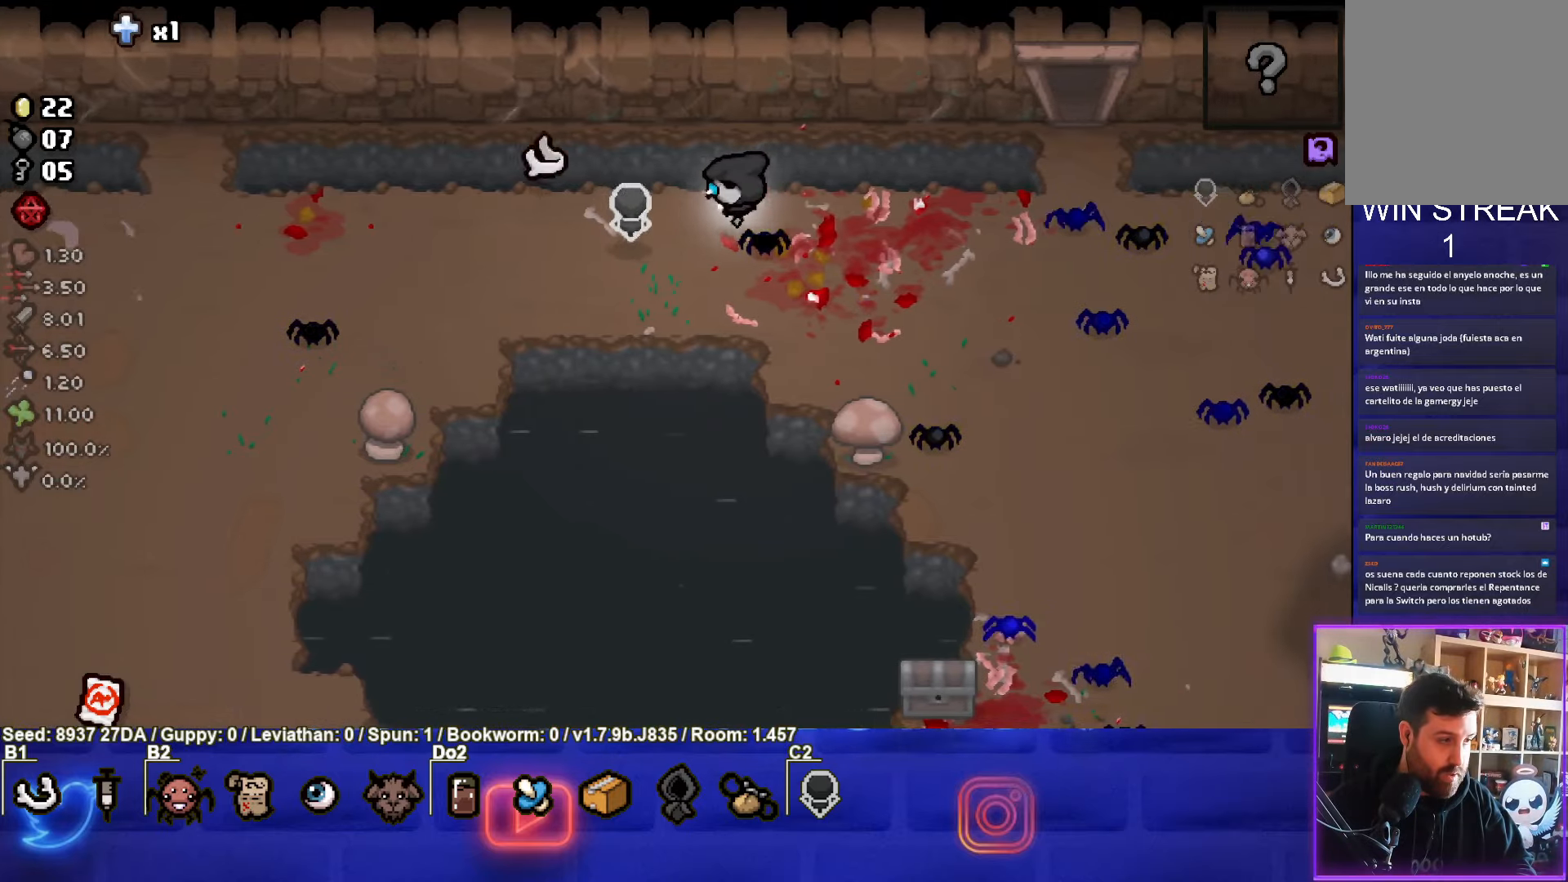
{"buttons": [], "left_stick": "left", "events": [[200, "left_stick", "down-left"], [417, "left_stick", "left"]]}
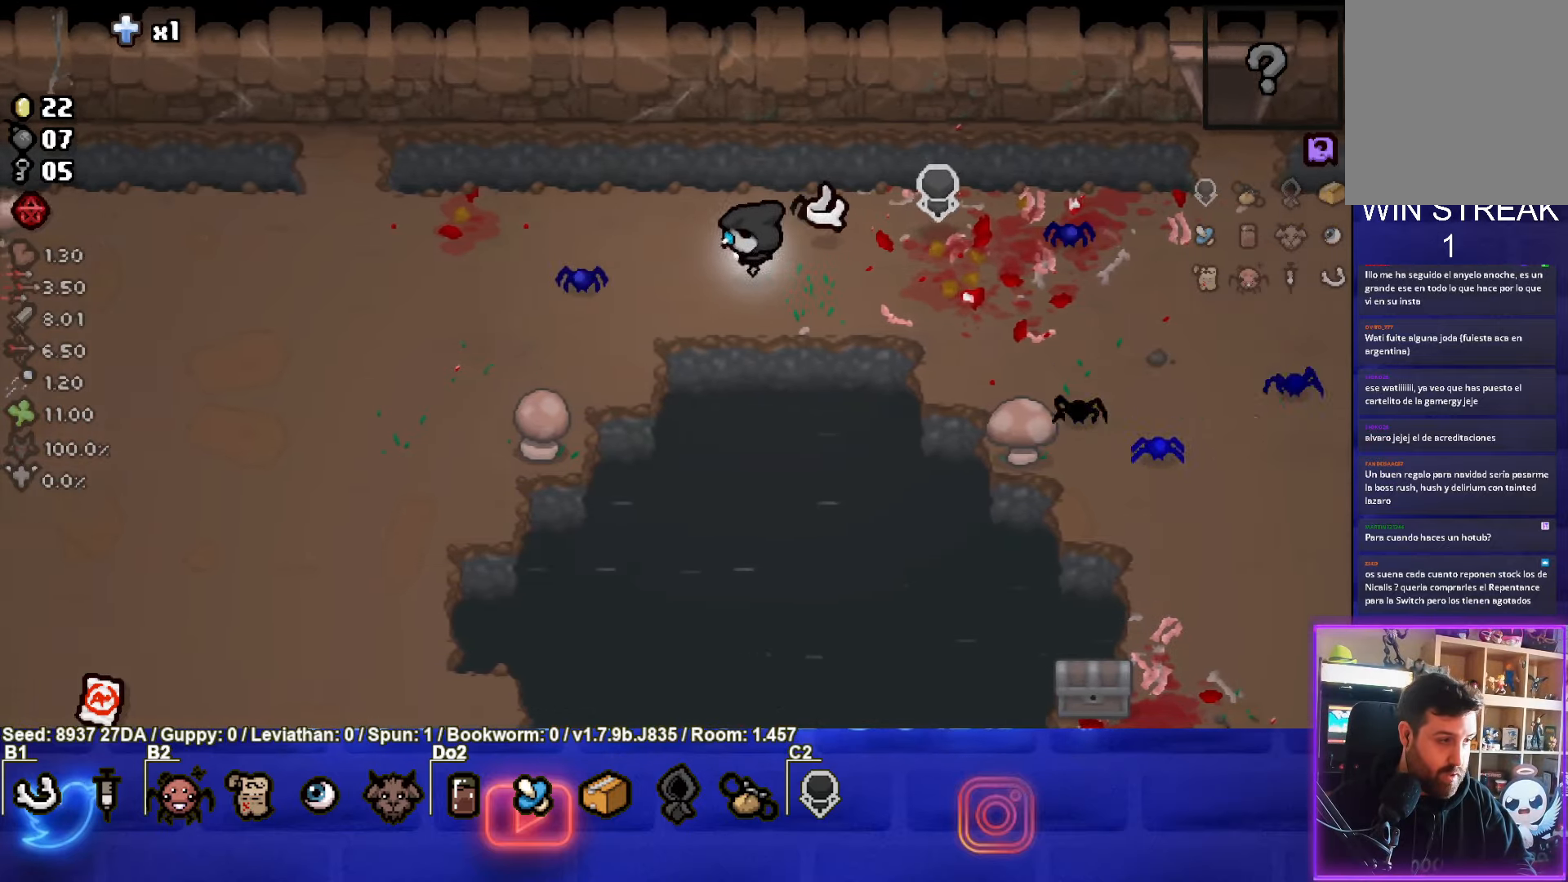
{"buttons": [], "left_stick": "down-left", "events": [[383, "left_stick", "down-left"]]}
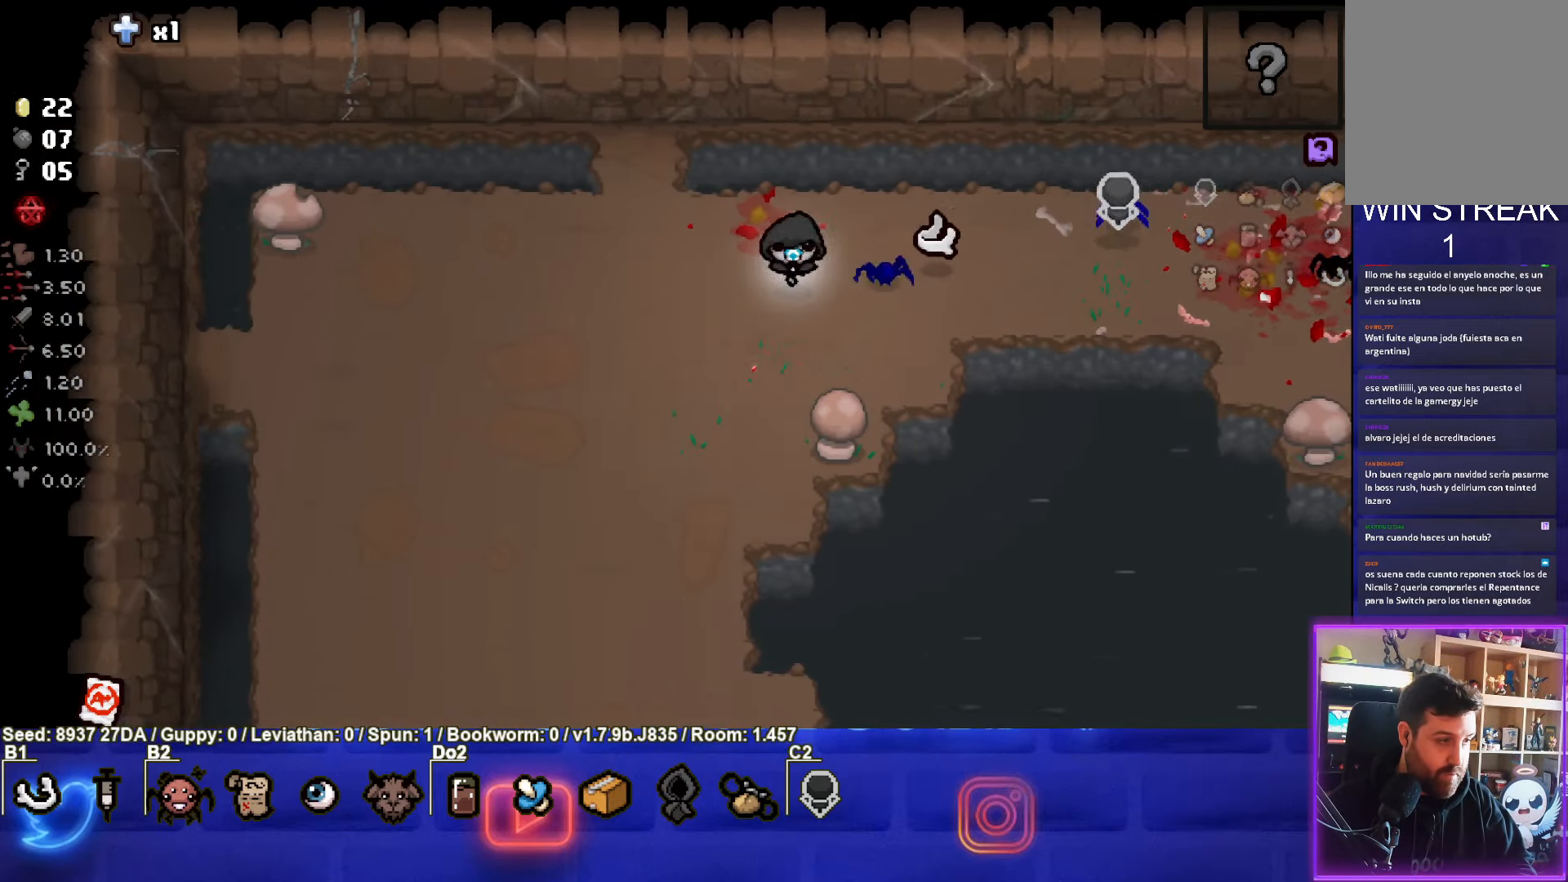
{"buttons": [], "left_stick": "up-right", "events": [[317, "left_stick", "up"], [433, "left_stick", "up-right"]]}
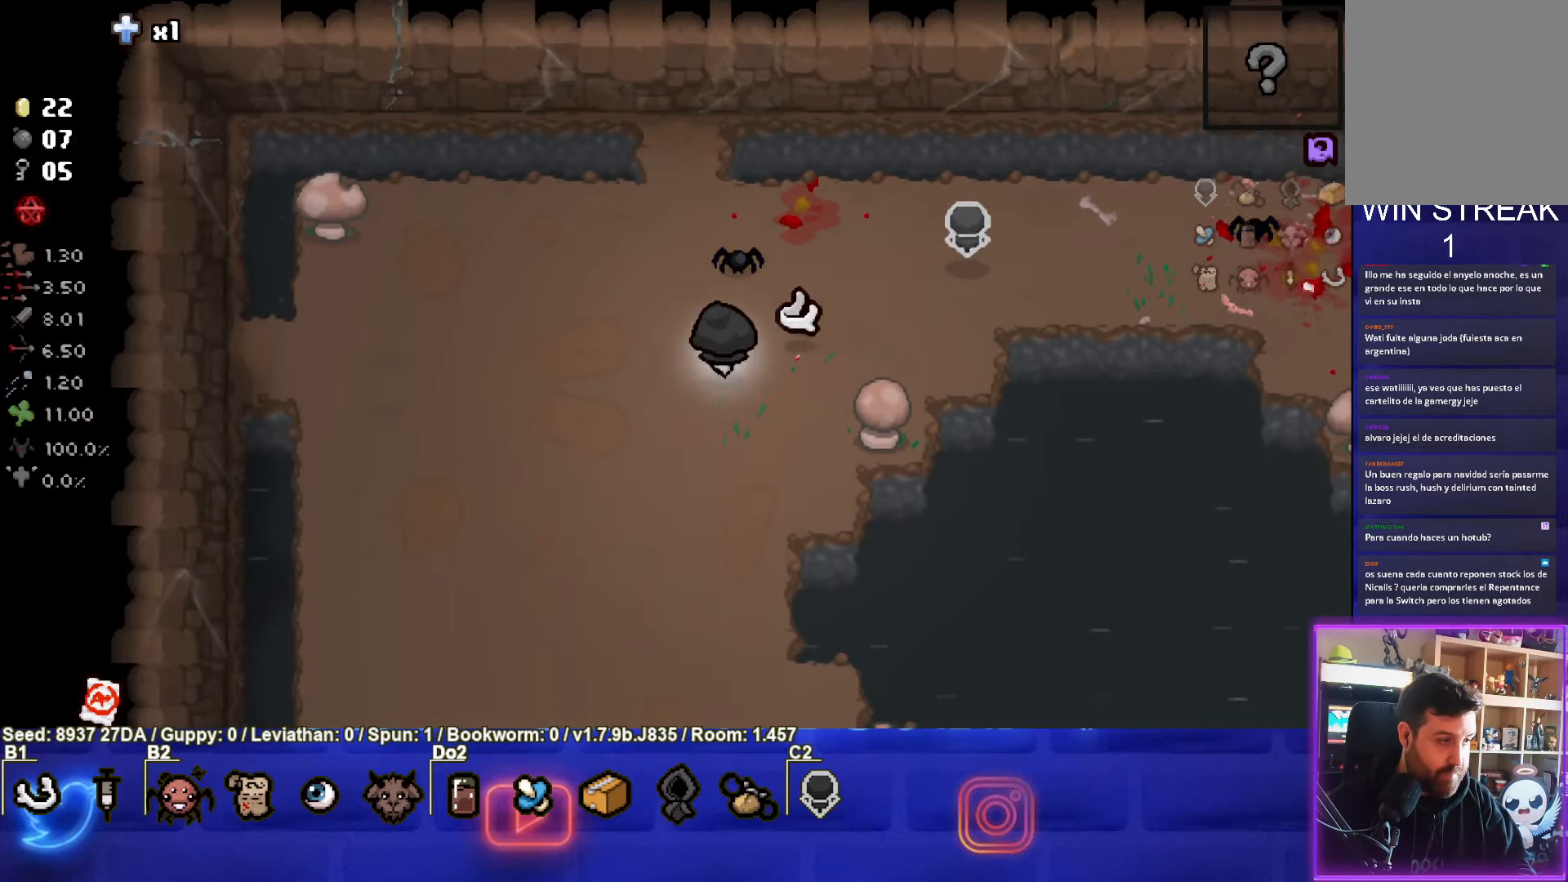
{"buttons": [], "left_stick": "right", "events": [[483, "left_stick", "right"]]}
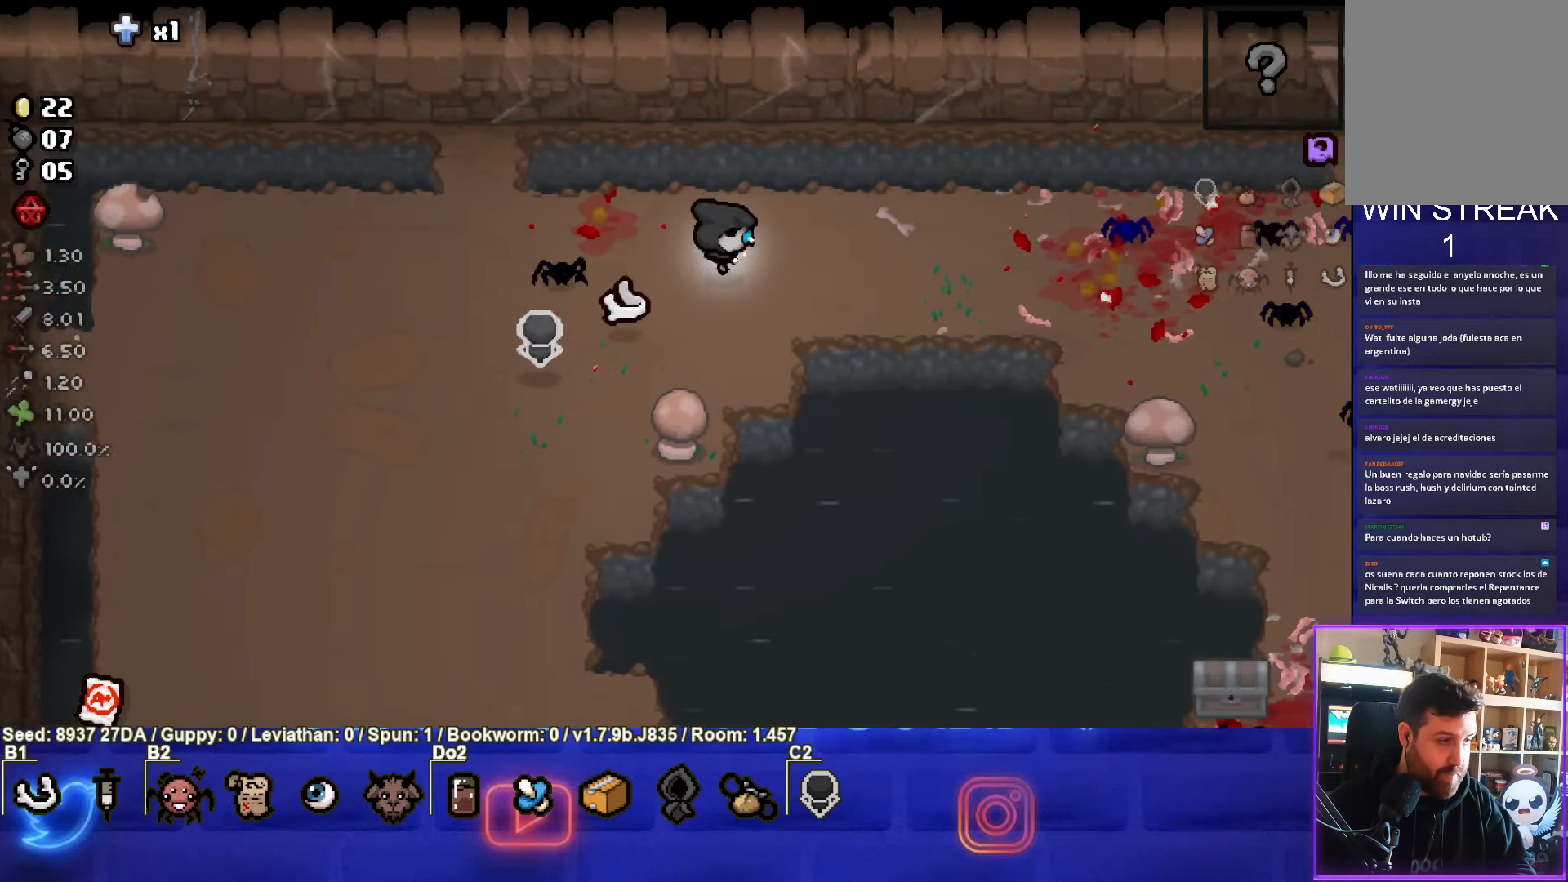
{"buttons": [], "left_stick": "center", "events": [[433, "left_stick", "center"]]}
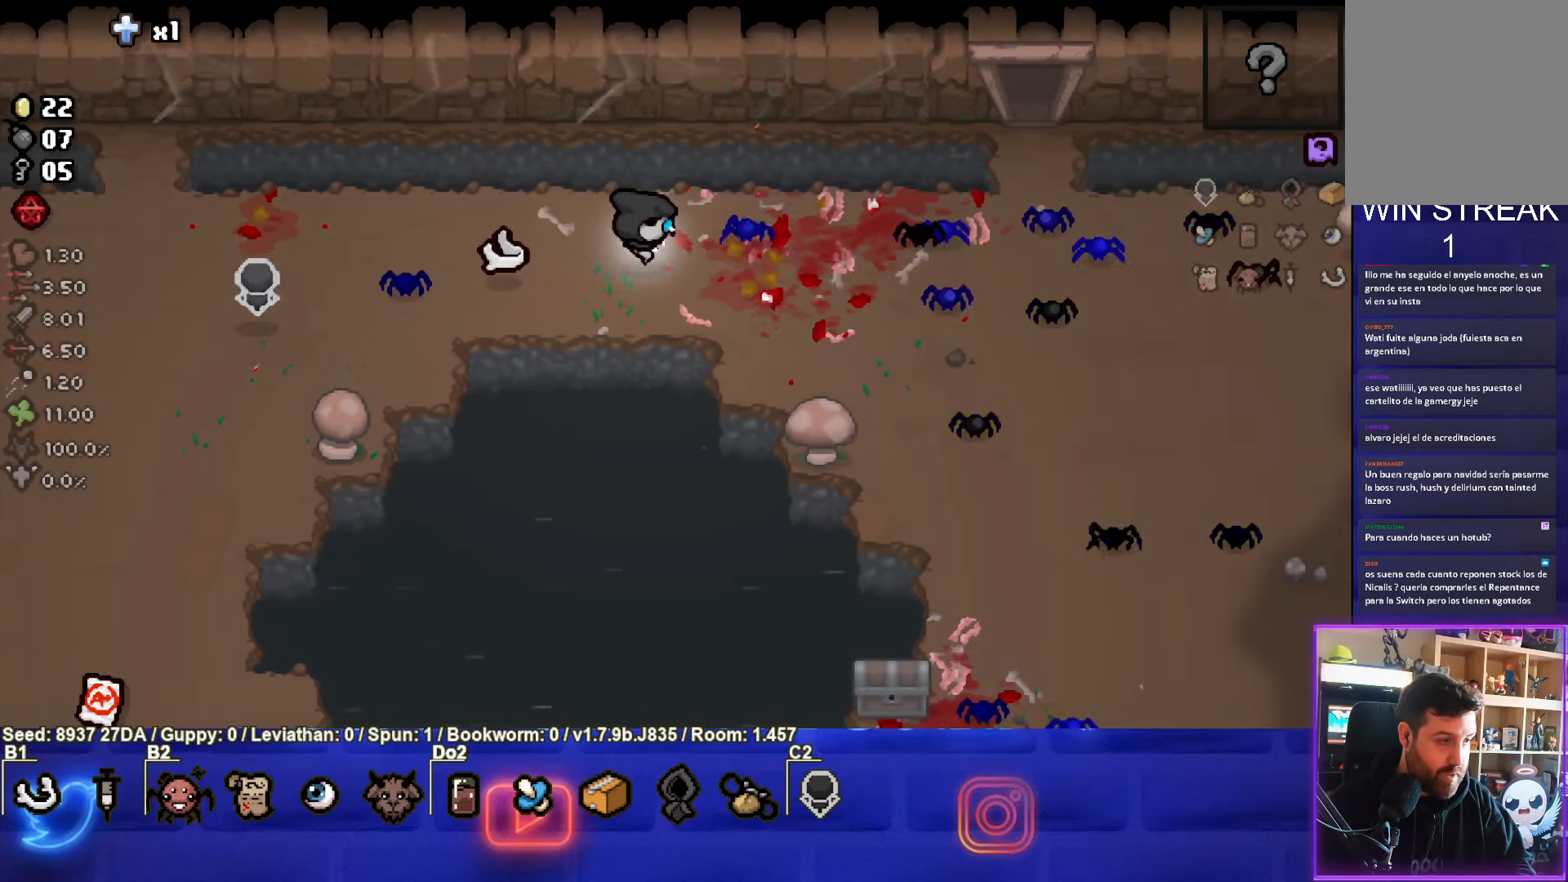
{"buttons": [], "left_stick": "center", "events": [[67, "left_stick", "left"], [350, "left_stick", "center"]]}
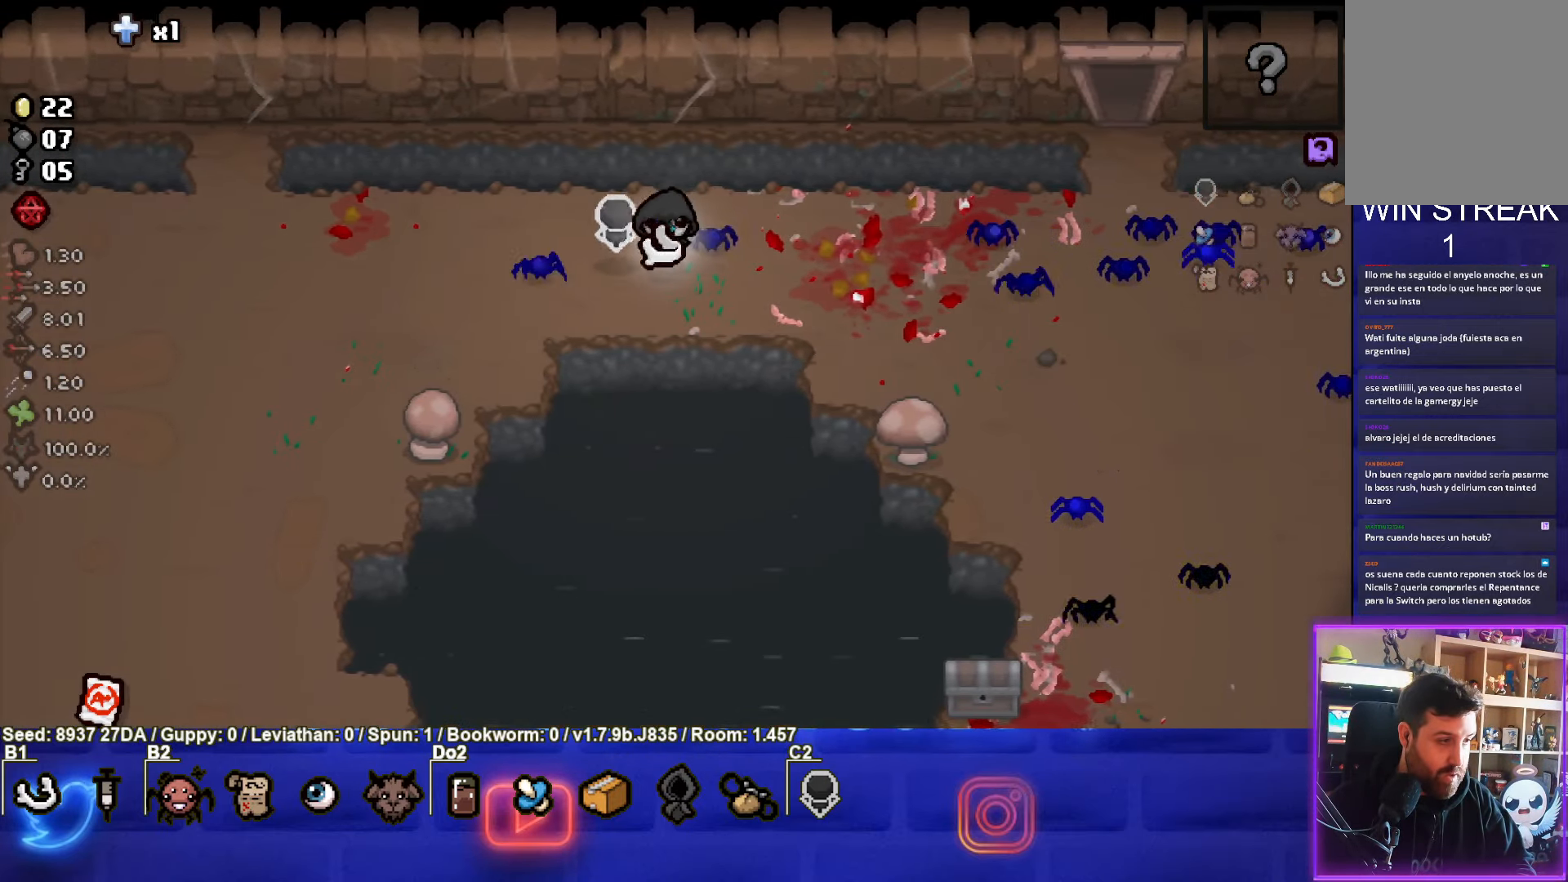
{"buttons": [], "left_stick": "center", "events": []}
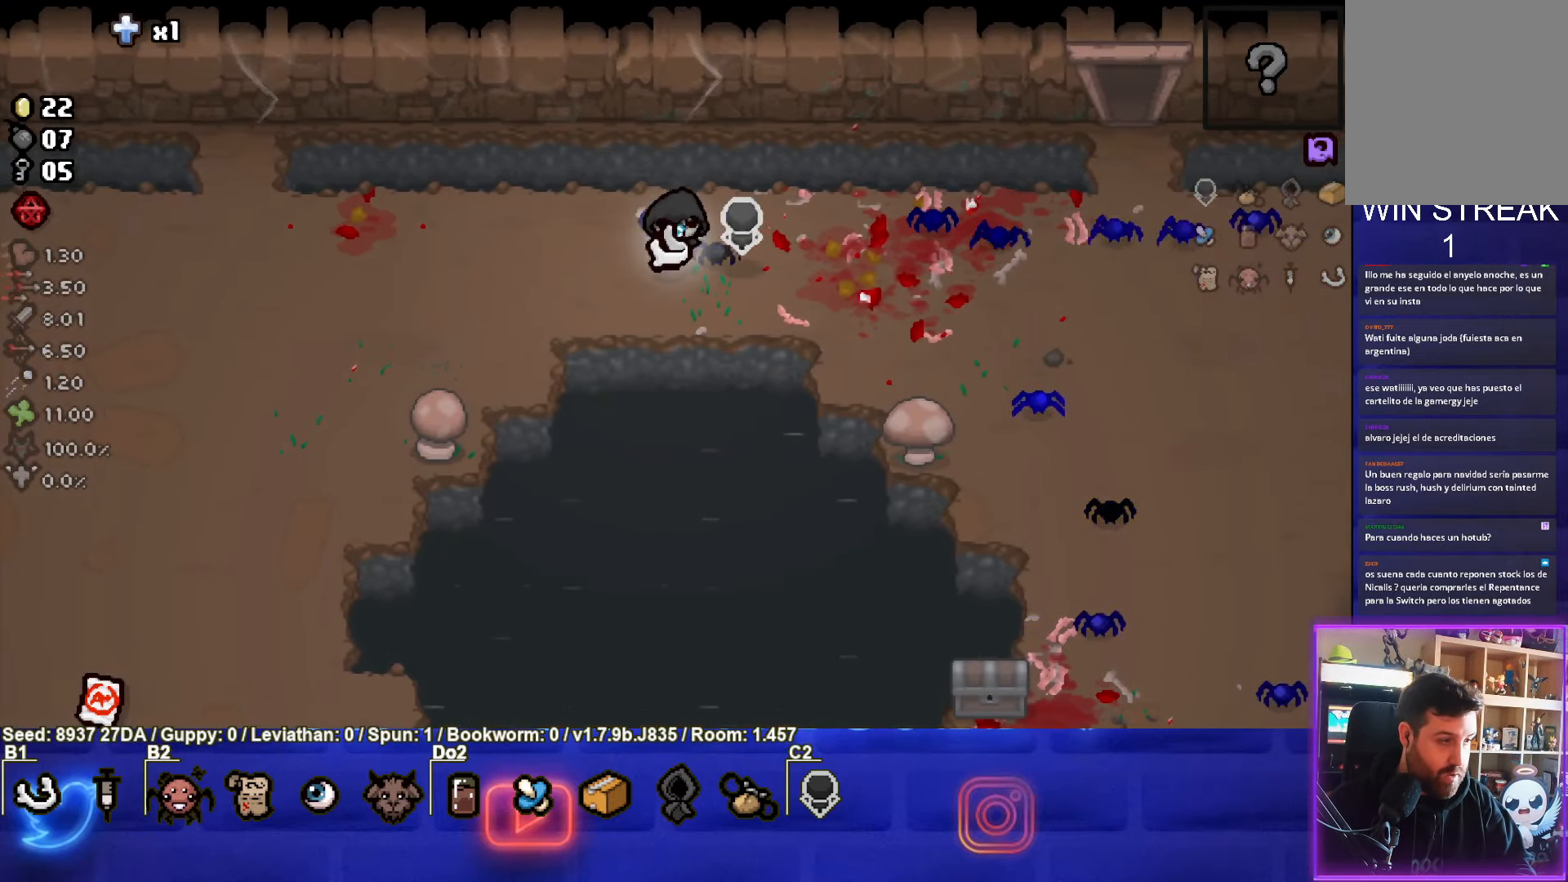
{"buttons": [], "left_stick": "center", "events": [[200, "START", "down"], [350, "START", "up"]]}